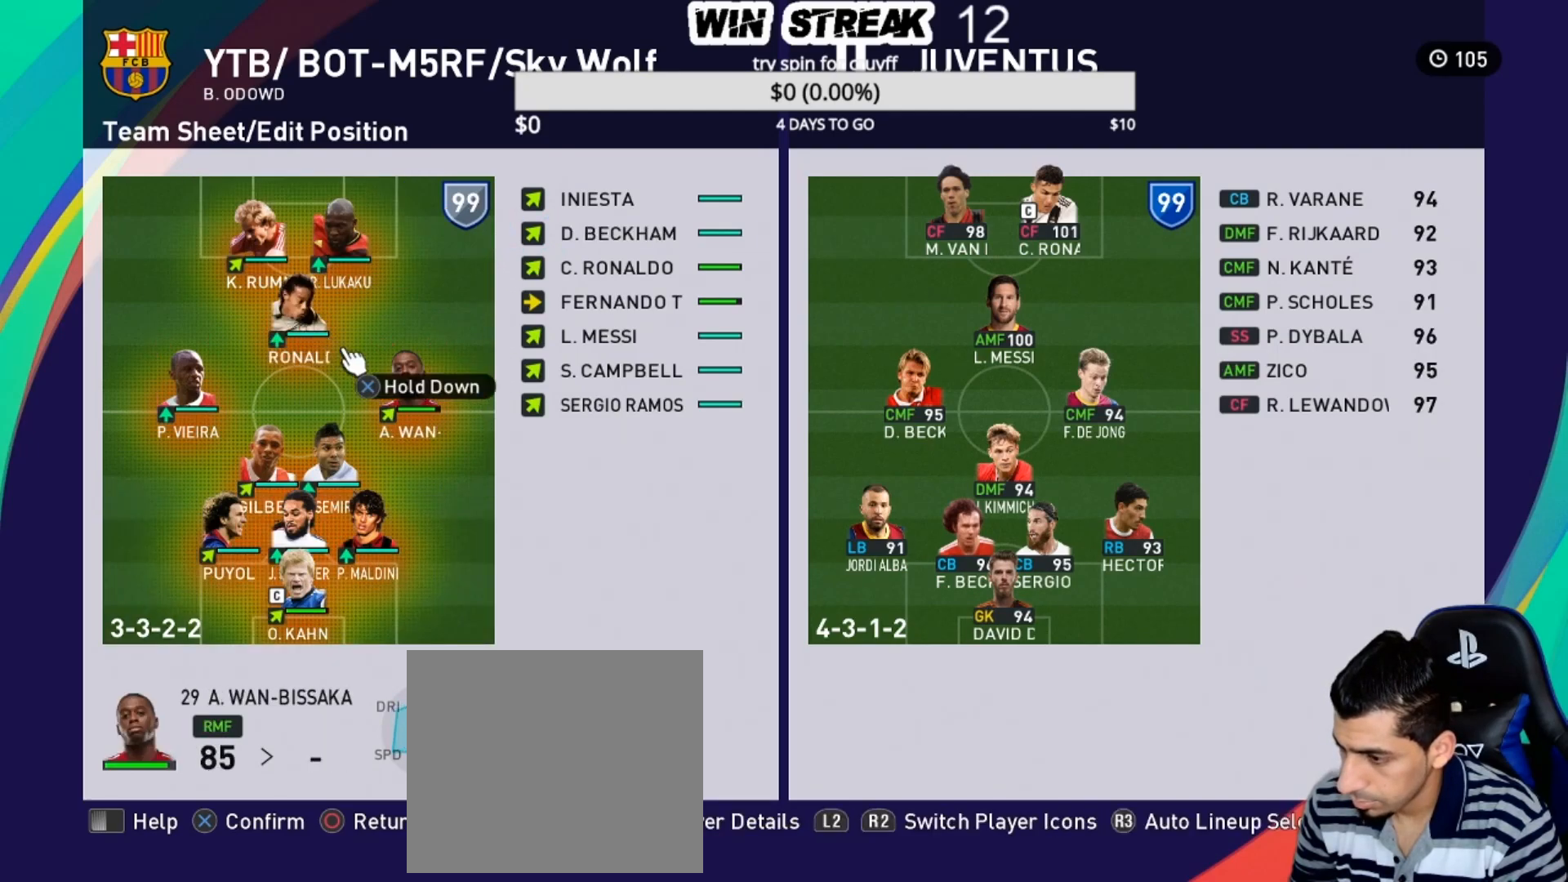
Gameplay with a controller (PlayStation layout); each line is a JSON object with the inputs held at the frame after it. "events" lists button and stick changes between this image and that frame as [ms after this image, input, new state], when the widget could be followed in between.
{"buttons": [], "left_stick": "center", "right_stick": "center", "events": [[50, "DPAD_RIGHT", "up"], [283, "DPAD_UP", "down"], [400, "DPAD_UP", "up"]]}
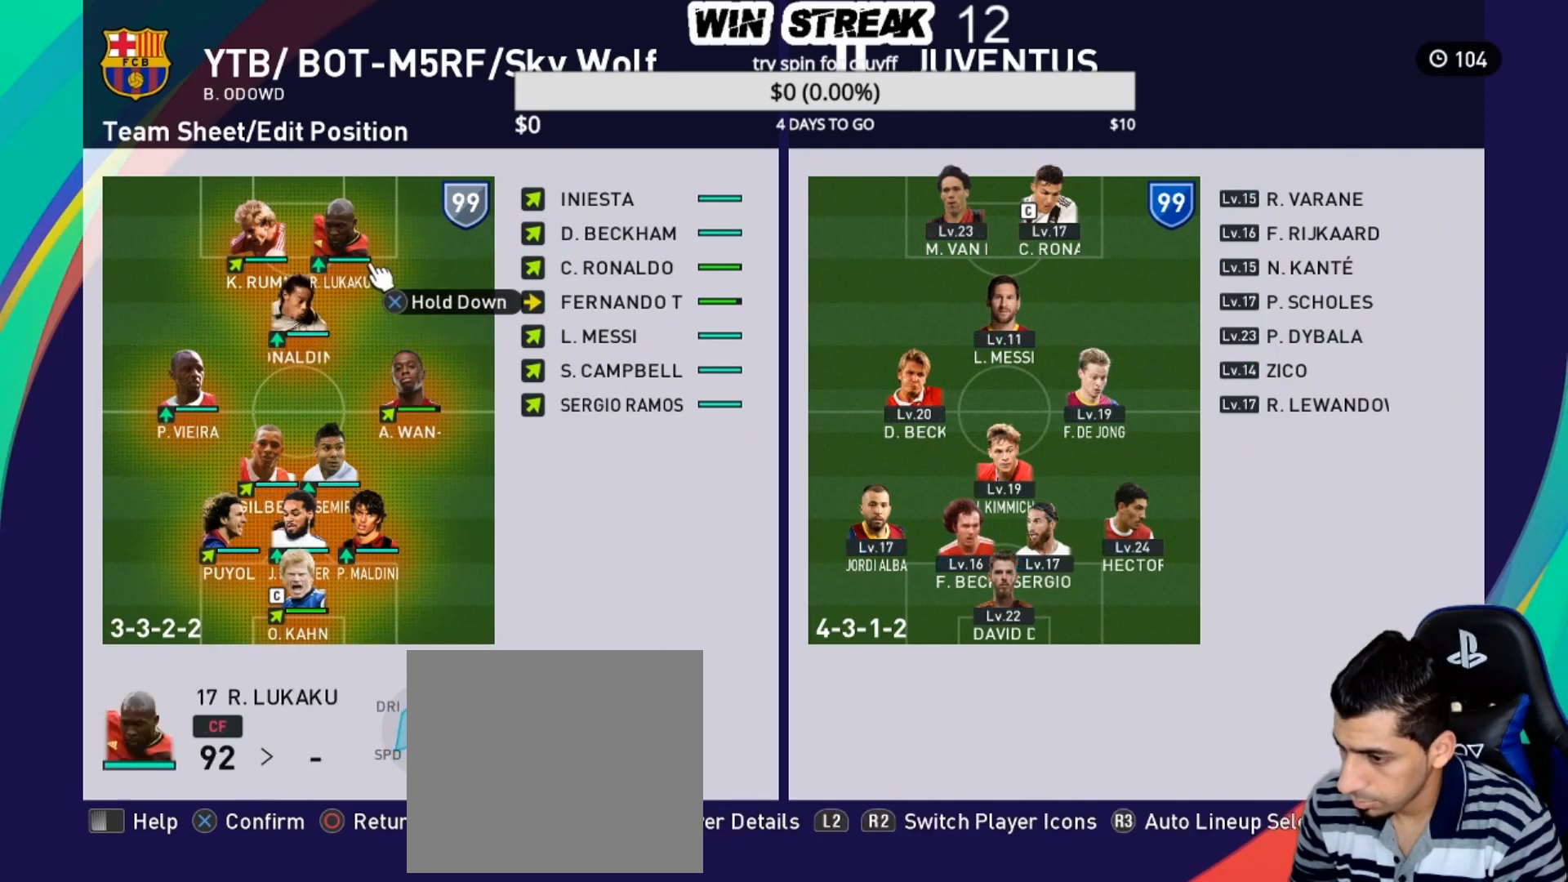
{"buttons": ["CIRCLE"], "left_stick": "center", "right_stick": "center", "events": [[450, "CIRCLE", "down"]]}
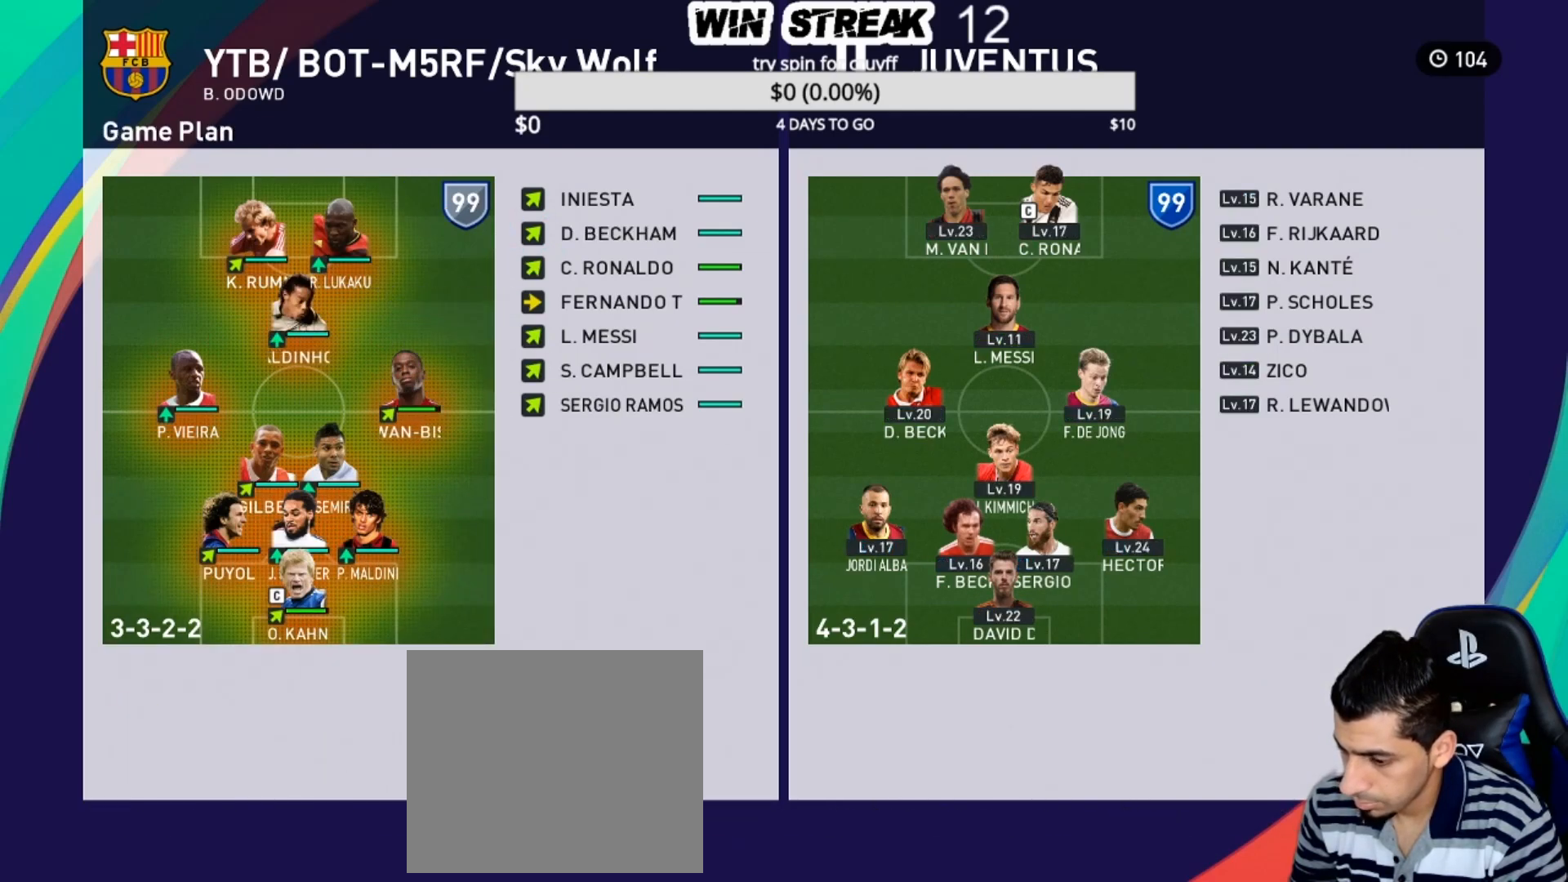
{"buttons": [], "left_stick": "center", "right_stick": "center", "events": [[50, "CIRCLE", "up"], [100, "DPAD_LEFT", "down"], [217, "DPAD_LEFT", "up"], [233, "CROSS", "down"], [400, "CROSS", "up"], [400, "DPAD_DOWN", "down"], [483, "DPAD_DOWN", "up"]]}
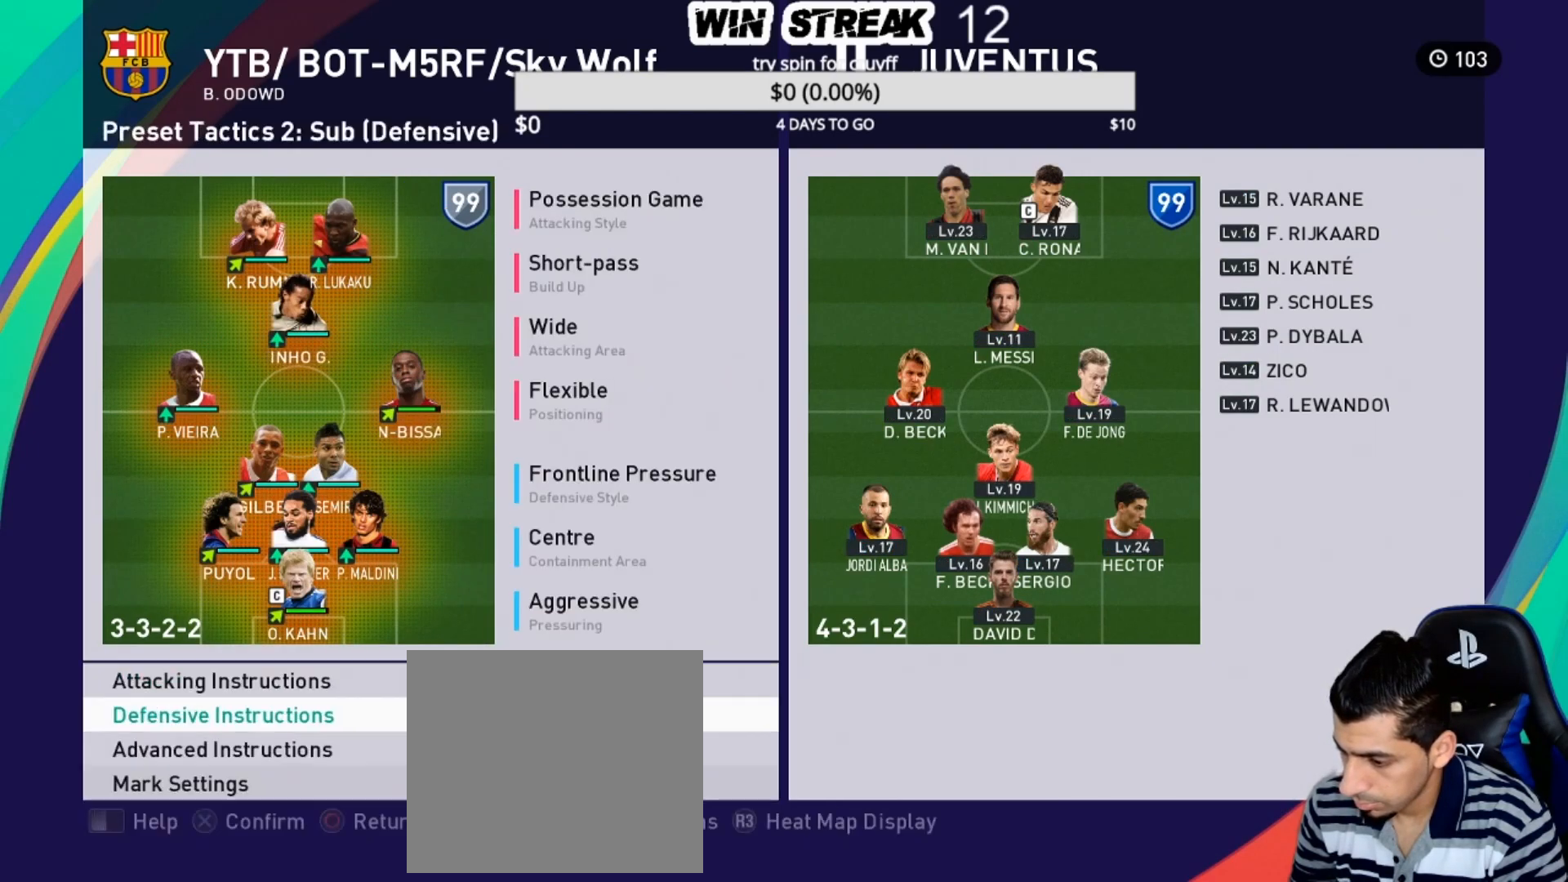
{"buttons": [], "left_stick": "center", "right_stick": "center", "events": [[167, "CROSS", "down"], [167, "DPAD_DOWN", "down"], [183, "DPAD_DOWN", "up"], [317, "CROSS", "up"], [350, "DPAD_DOWN", "down"], [450, "DPAD_DOWN", "up"]]}
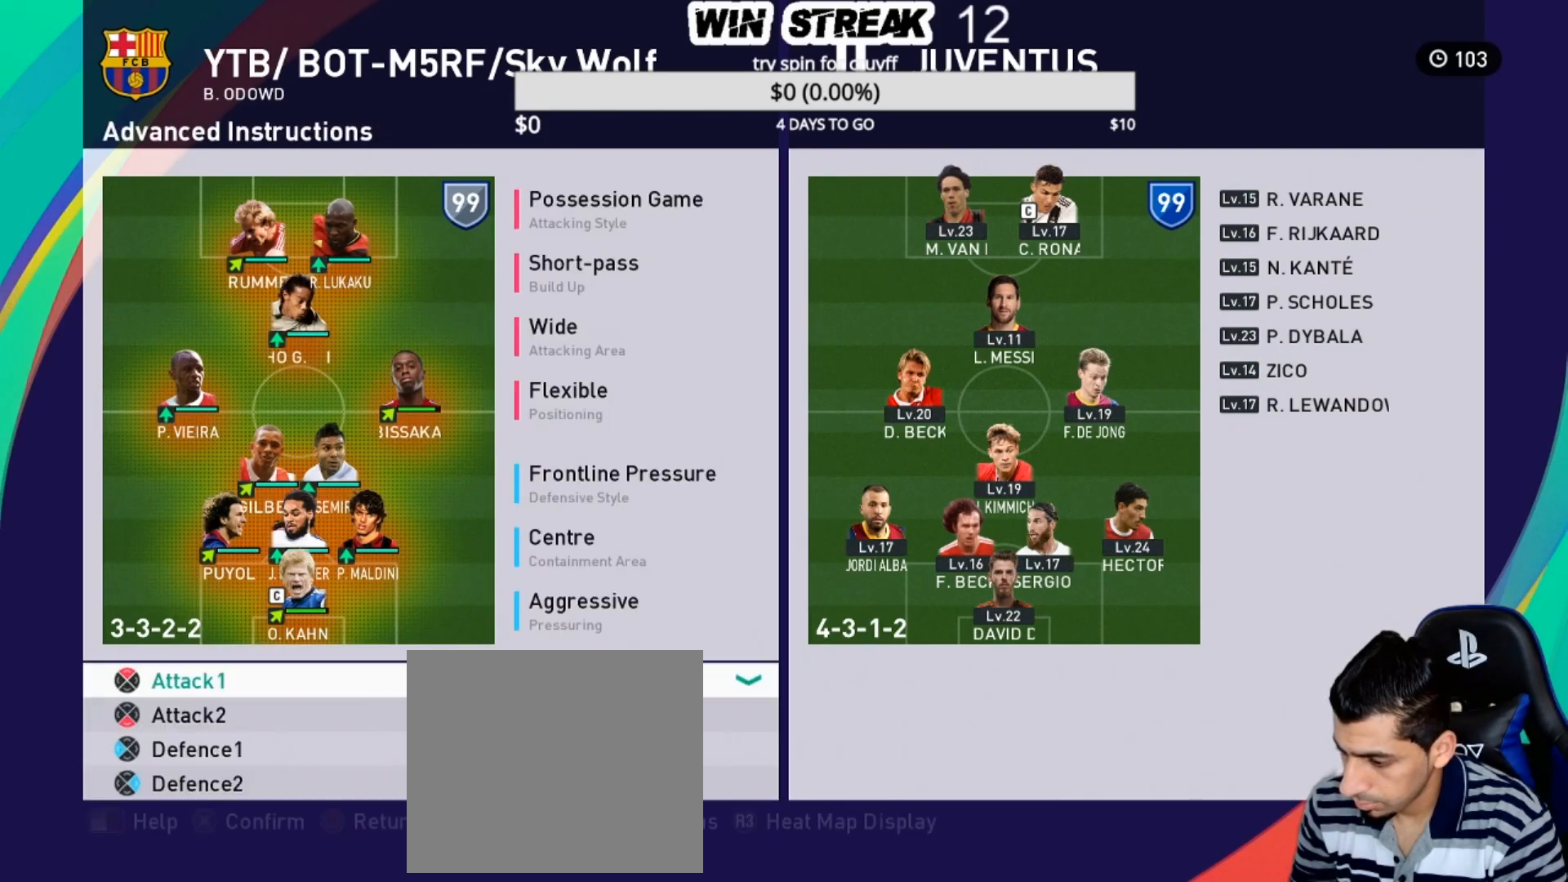
{"buttons": [], "left_stick": "center", "right_stick": "center", "events": [[33, "DPAD_DOWN", "down"], [150, "CROSS", "down"], [150, "DPAD_DOWN", "up"], [267, "CROSS", "up"]]}
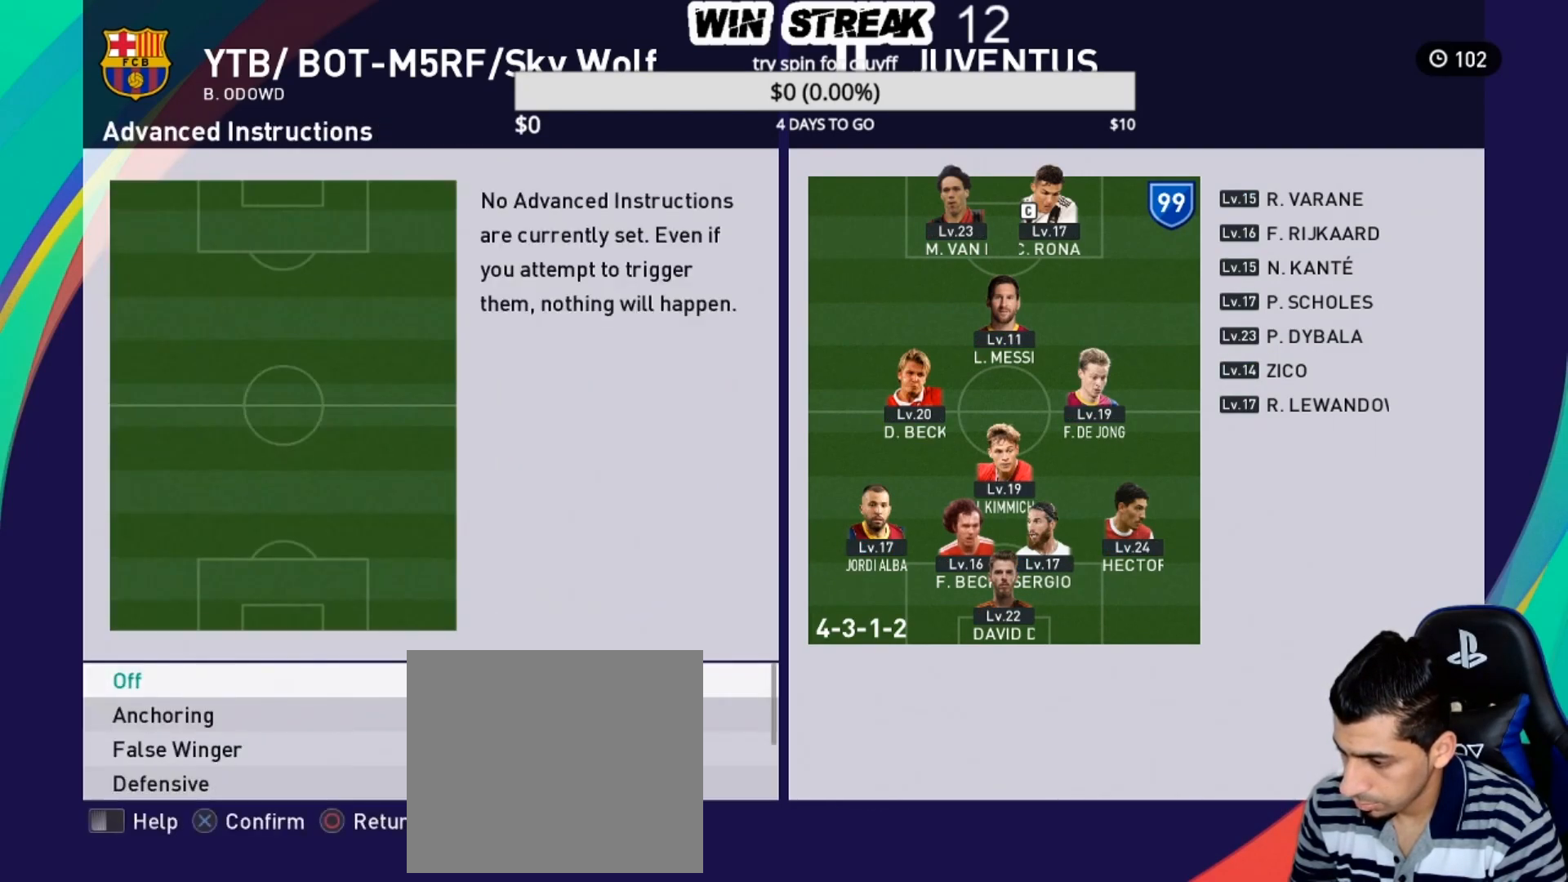
{"buttons": ["CROSS"], "left_stick": "center", "right_stick": "center", "events": [[50, "CIRCLE", "down"], [167, "CIRCLE", "up"], [283, "DPAD_DOWN", "down"], [383, "CROSS", "down"], [383, "DPAD_DOWN", "up"]]}
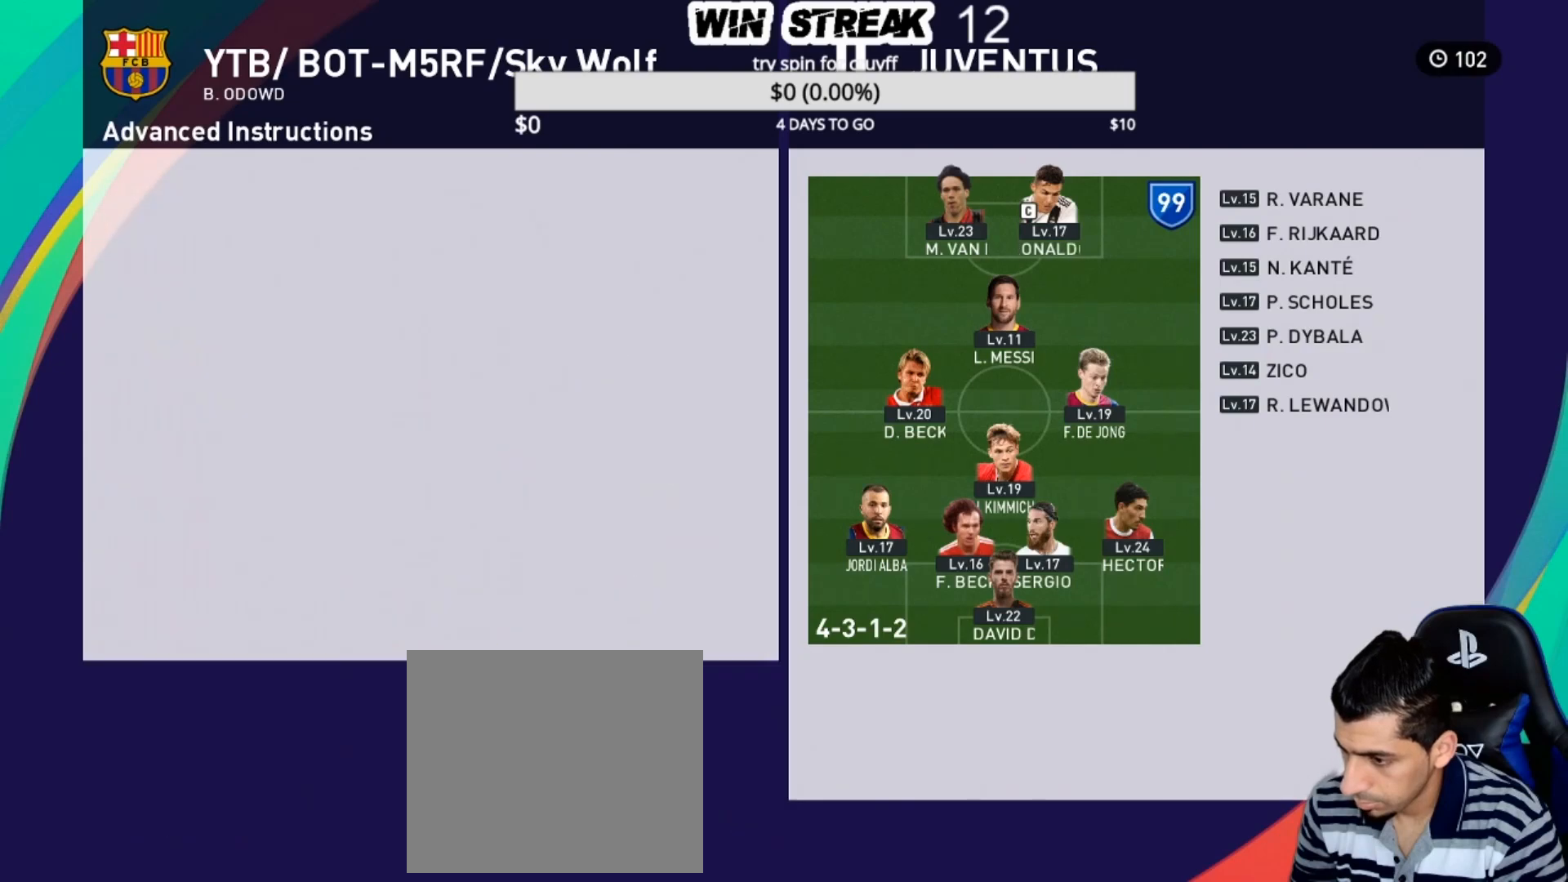
{"buttons": [], "left_stick": "center", "right_stick": "center", "events": [[17, "CROSS", "up"], [117, "CROSS", "down"], [250, "CROSS", "up"]]}
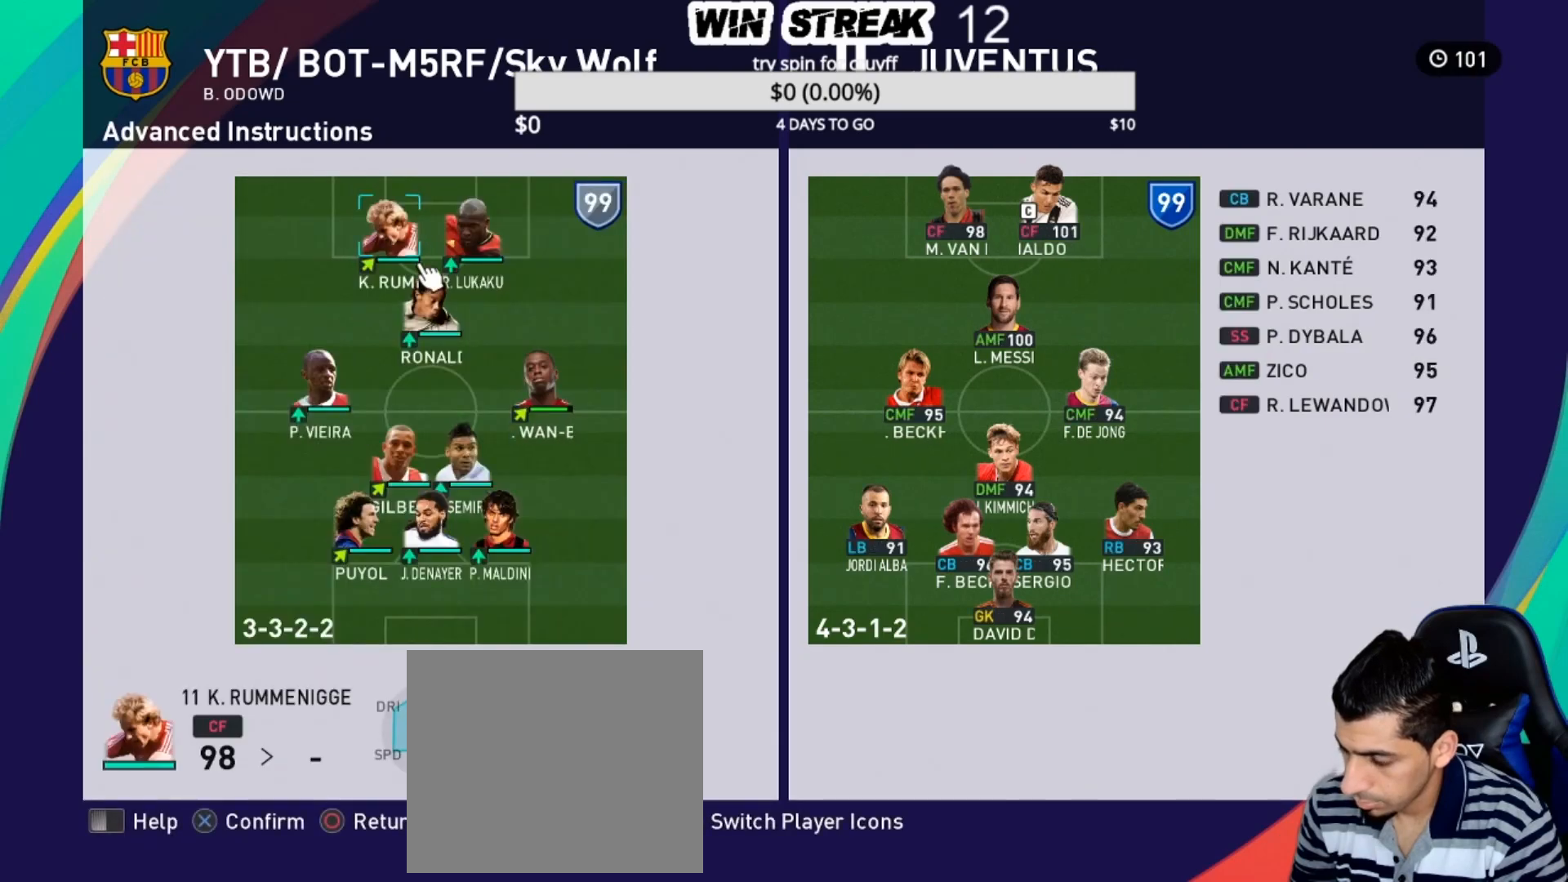
{"buttons": [], "left_stick": "center", "right_stick": "center", "events": [[100, "DPAD_RIGHT", "down"], [200, "DPAD_RIGHT", "up"], [250, "CROSS", "down"], [350, "CROSS", "up"]]}
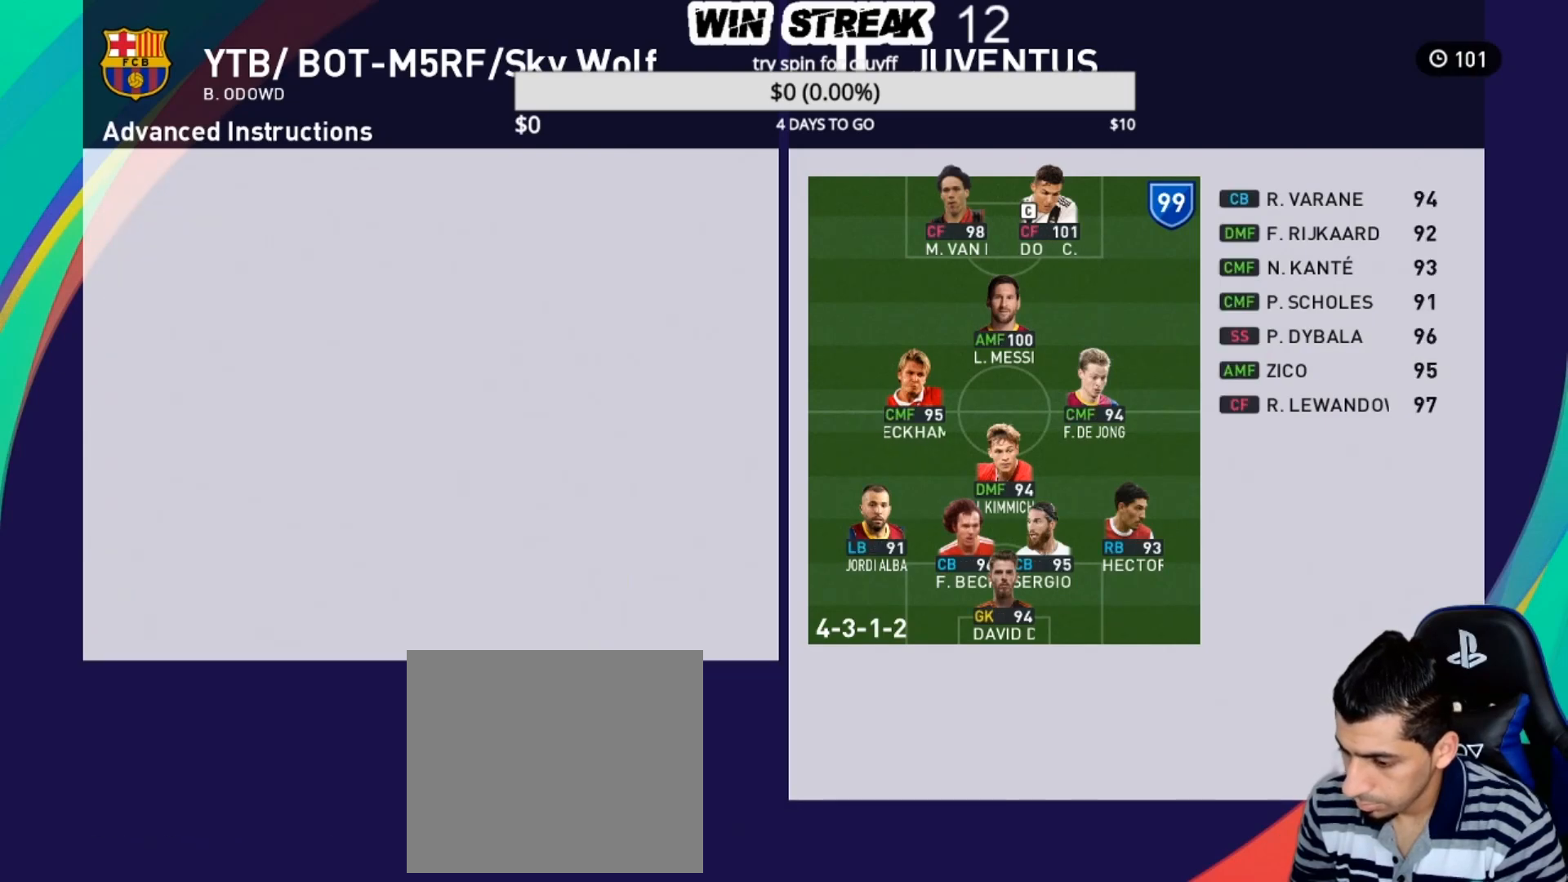
{"buttons": ["DPAD_DOWN"], "left_stick": "center", "right_stick": "center", "events": [[183, "DPAD_DOWN", "down"], [283, "DPAD_DOWN", "up"], [300, "CROSS", "down"], [433, "CROSS", "up"], [450, "DPAD_DOWN", "down"]]}
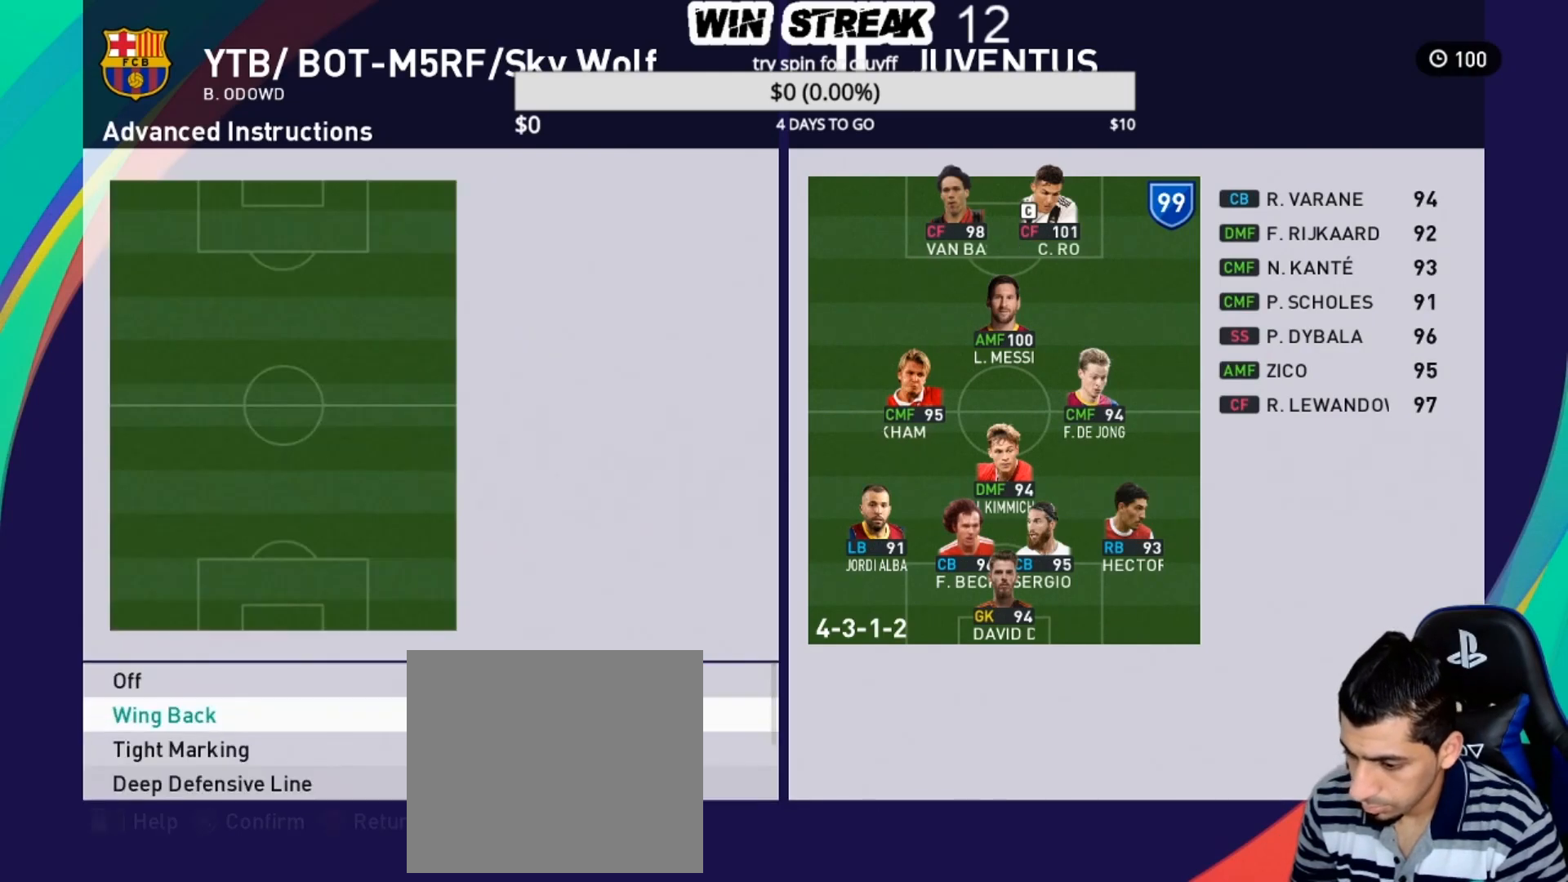
{"buttons": [], "left_stick": "center", "right_stick": "center", "events": [[50, "DPAD_DOWN", "up"], [183, "DPAD_DOWN", "down"], [267, "DPAD_DOWN", "up"], [383, "DPAD_DOWN", "down"], [450, "DPAD_DOWN", "up"]]}
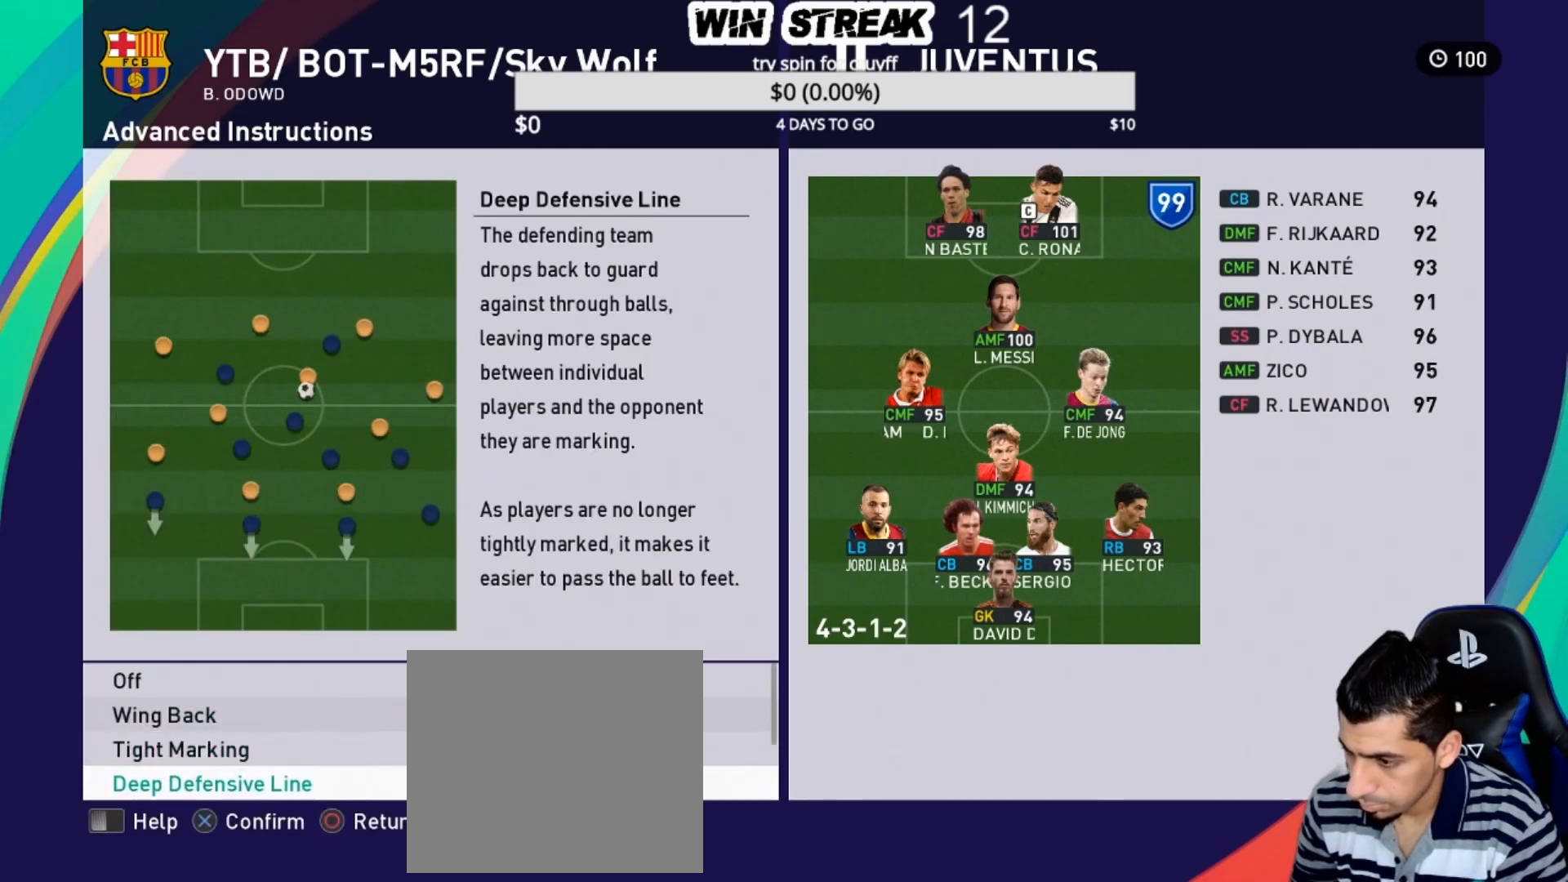
{"buttons": ["DPAD_DOWN"], "left_stick": "center", "right_stick": "center", "events": [[33, "DPAD_DOWN", "down"], [167, "DPAD_DOWN", "up"], [267, "CROSS", "down"], [267, "DPAD_DOWN", "down"], [300, "DPAD_DOWN", "up"], [433, "CROSS", "up"], [483, "DPAD_DOWN", "down"]]}
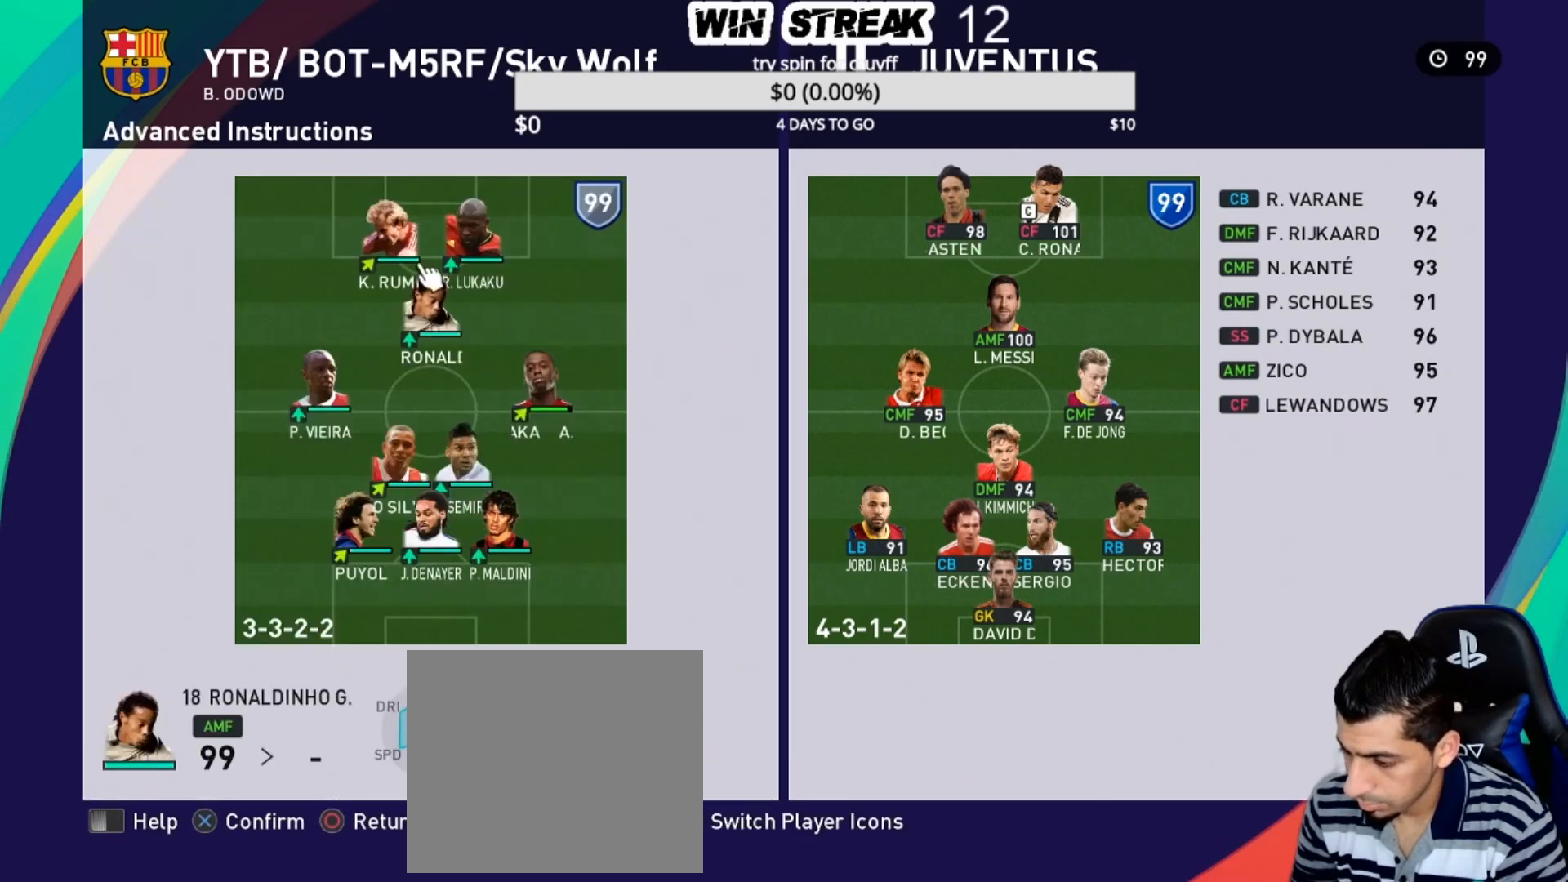
{"buttons": [], "left_stick": "center", "right_stick": "center", "events": [[150, "CROSS", "down"], [150, "DPAD_DOWN", "up"], [250, "CROSS", "up"]]}
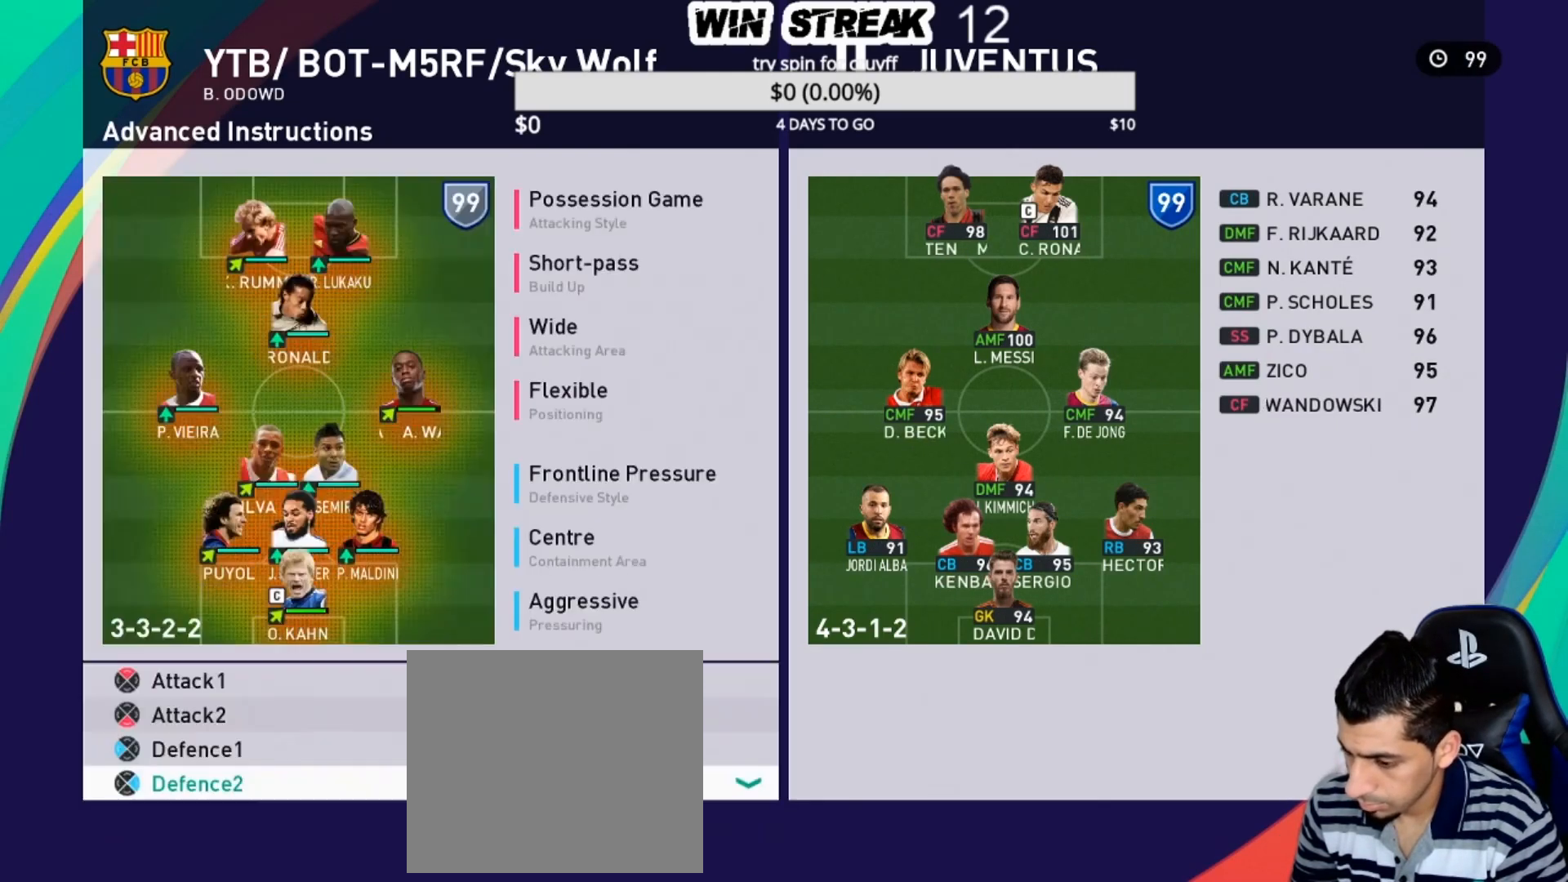
{"buttons": ["CROSS"], "left_stick": "center", "right_stick": "center", "events": [[83, "DPAD_UP", "down"], [133, "DPAD_UP", "up"], [250, "DPAD_UP", "down"], [317, "DPAD_UP", "up"], [350, "CROSS", "down"]]}
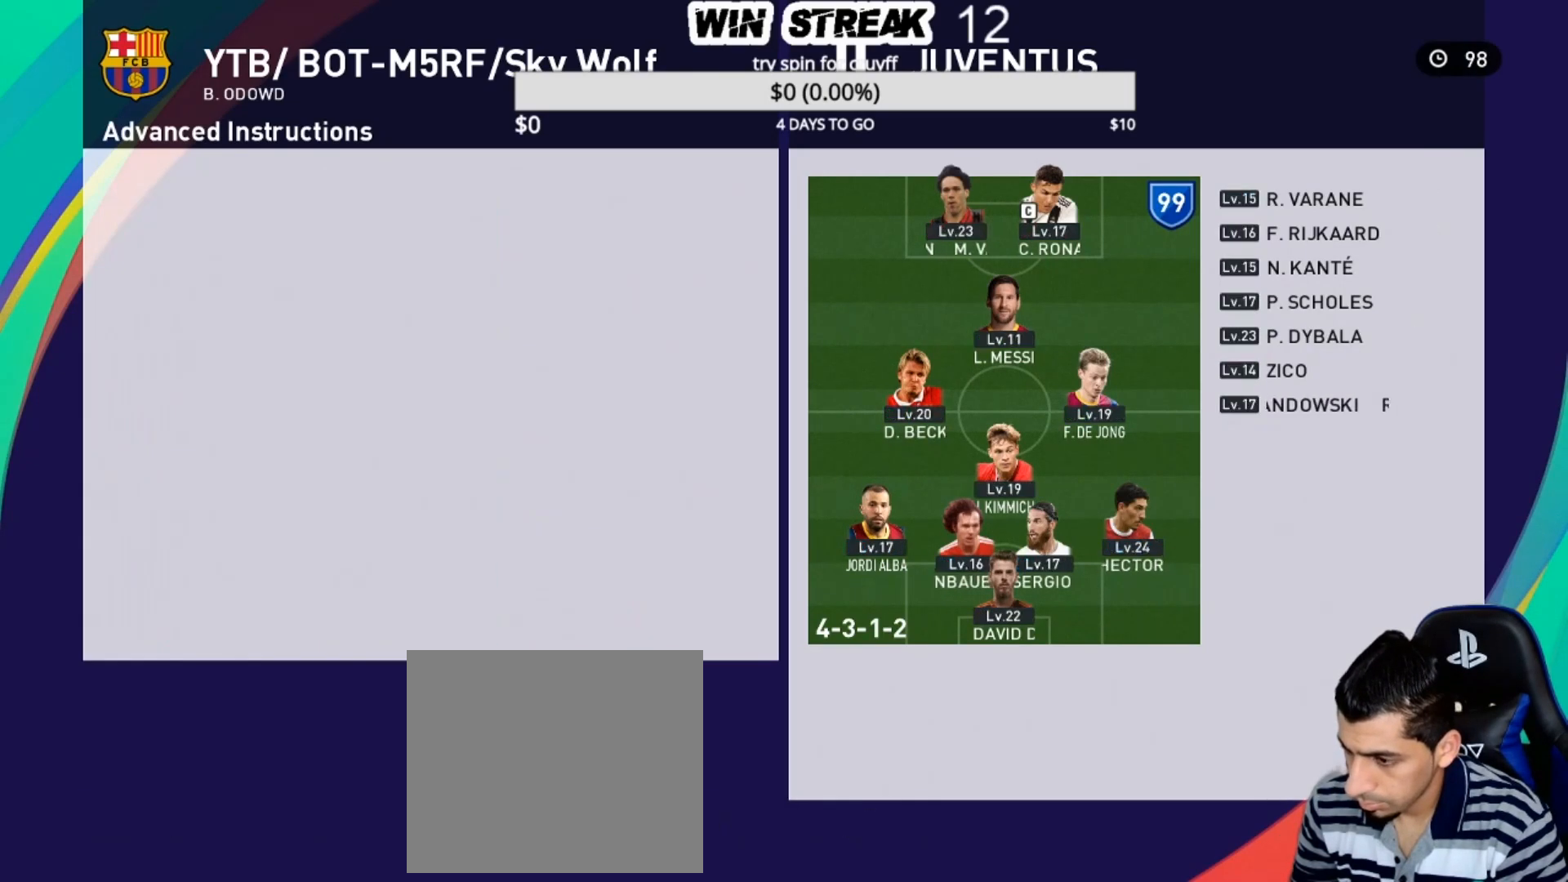
{"buttons": ["DPAD_DOWN"], "left_stick": "center", "right_stick": "center", "events": [[67, "CROSS", "up"], [67, "DPAD_DOWN", "down"], [150, "DPAD_DOWN", "up"], [200, "CROSS", "down"], [333, "CROSS", "up"], [400, "DPAD_DOWN", "down"]]}
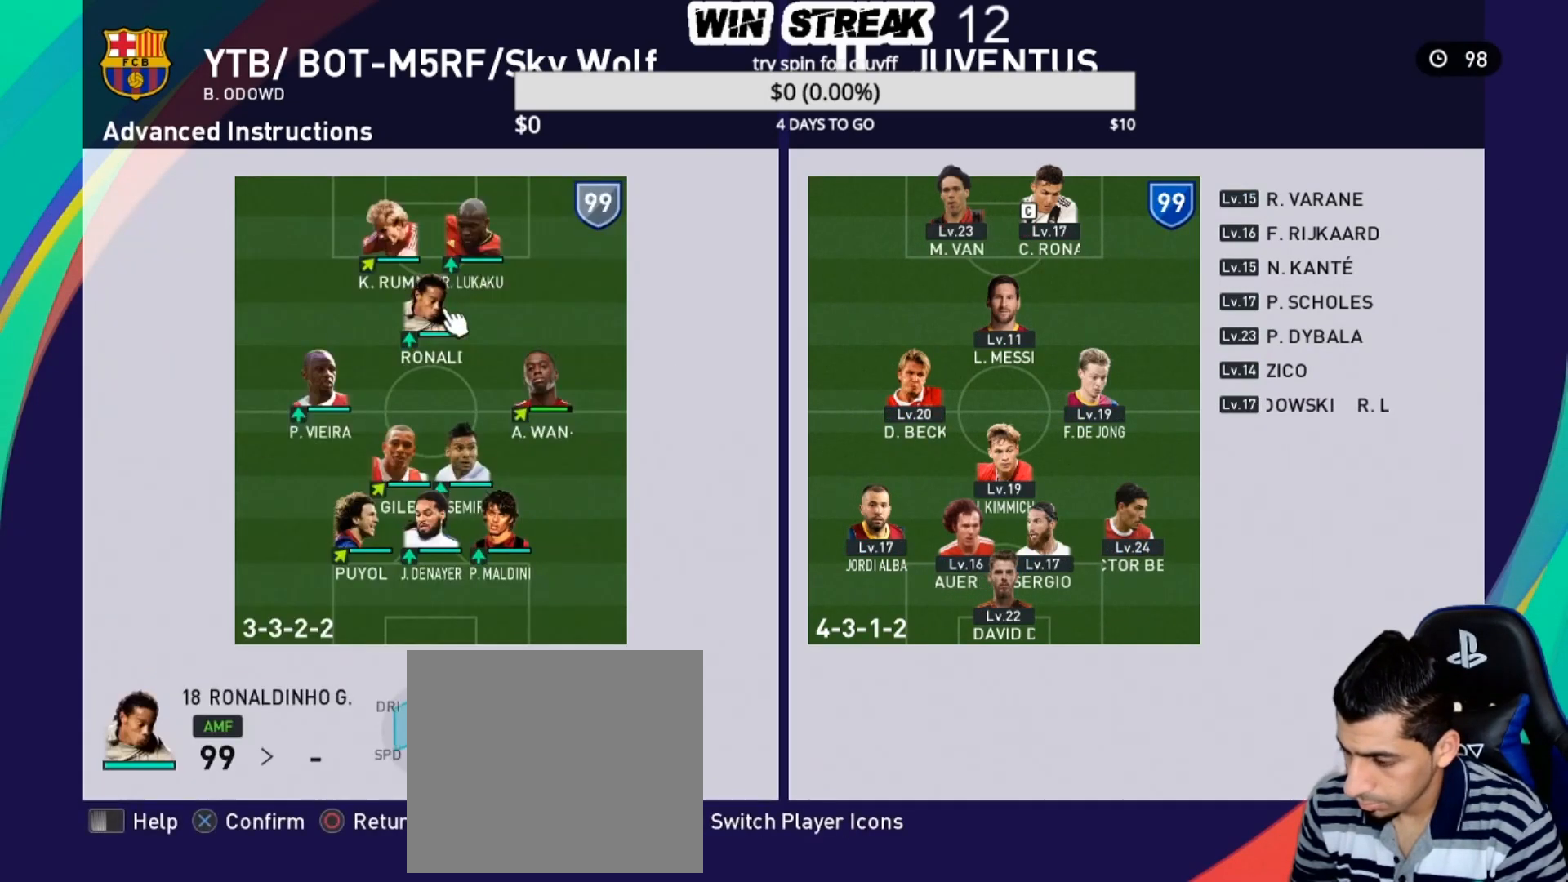
{"buttons": [], "left_stick": "center", "right_stick": "center", "events": [[100, "CROSS", "down"], [100, "DPAD_DOWN", "up"], [200, "CROSS", "up"]]}
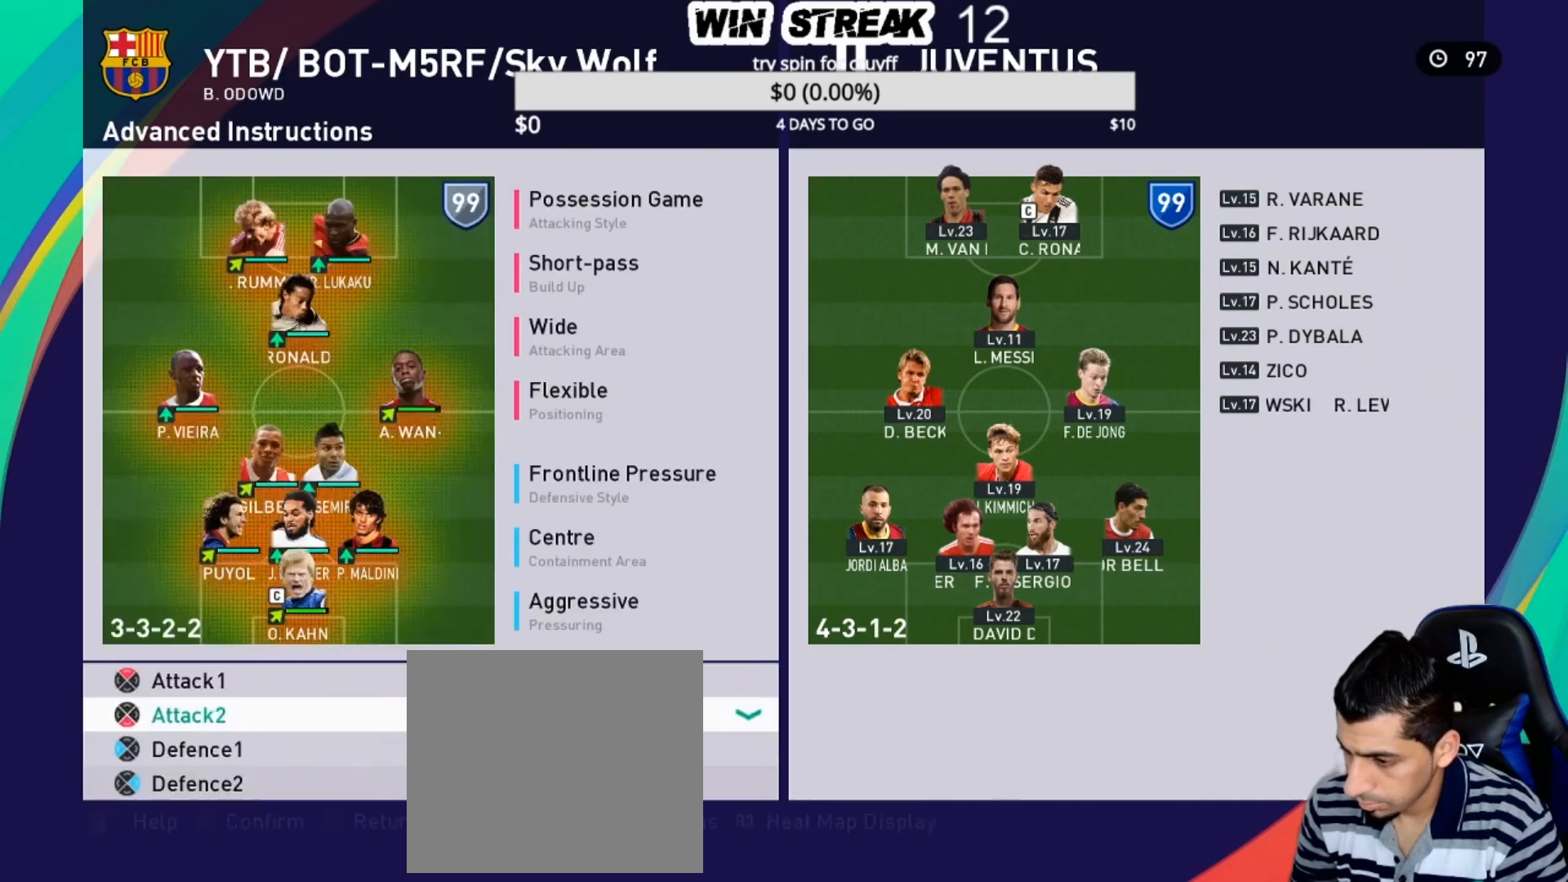
{"buttons": ["CROSS"], "left_stick": "center", "right_stick": "center", "events": [[267, "CROSS", "down"], [383, "CROSS", "up"], [500, "CROSS", "down"]]}
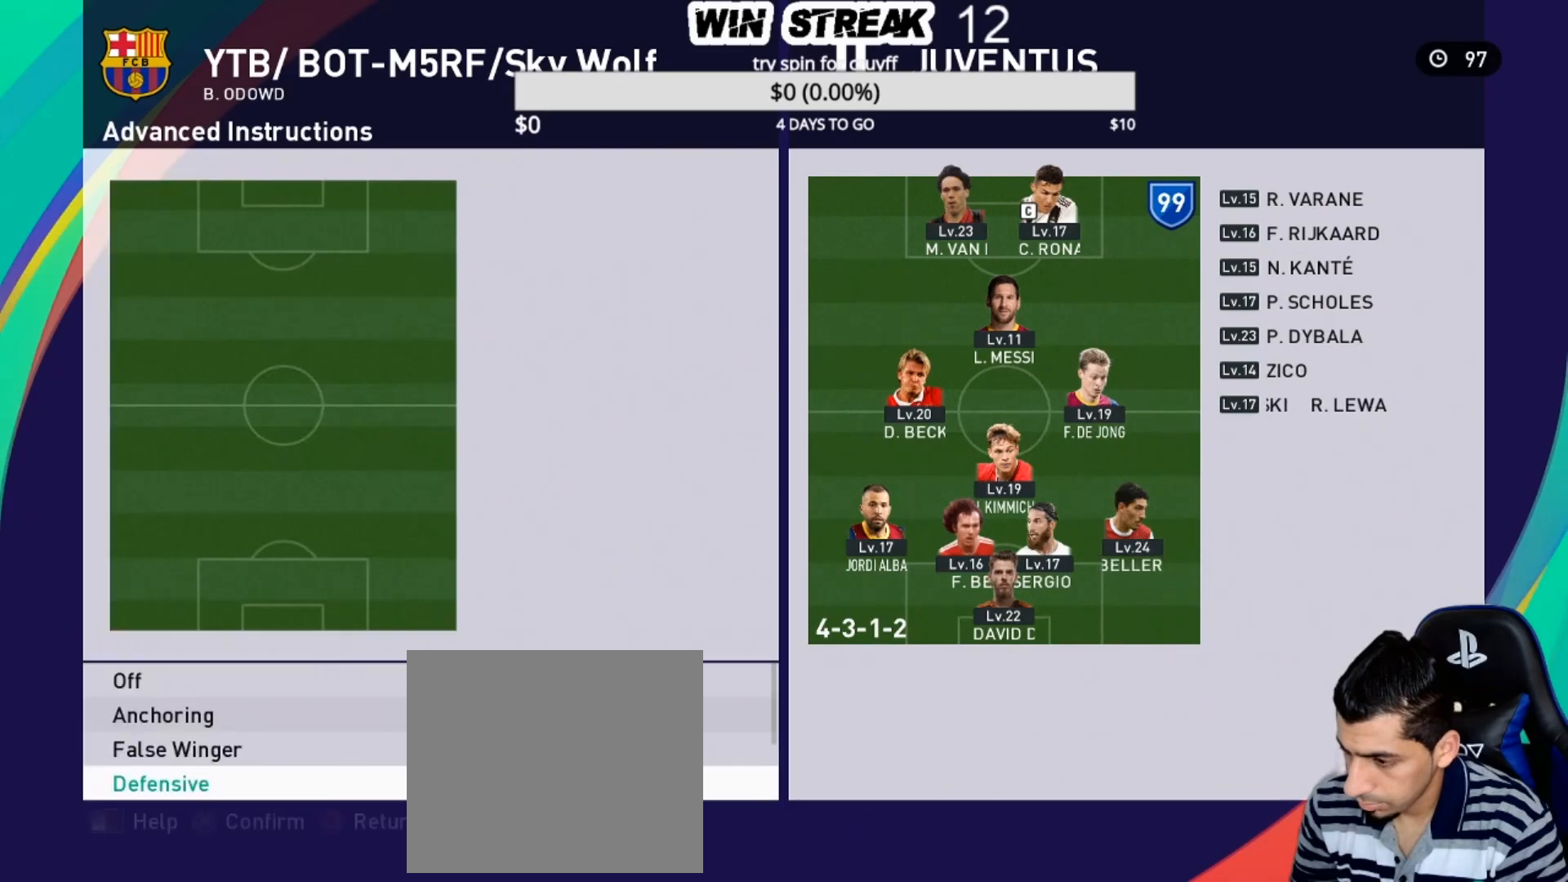
{"buttons": [], "left_stick": "center", "right_stick": "center", "events": [[133, "CROSS", "up"], [267, "CROSS", "down"], [467, "CROSS", "up"]]}
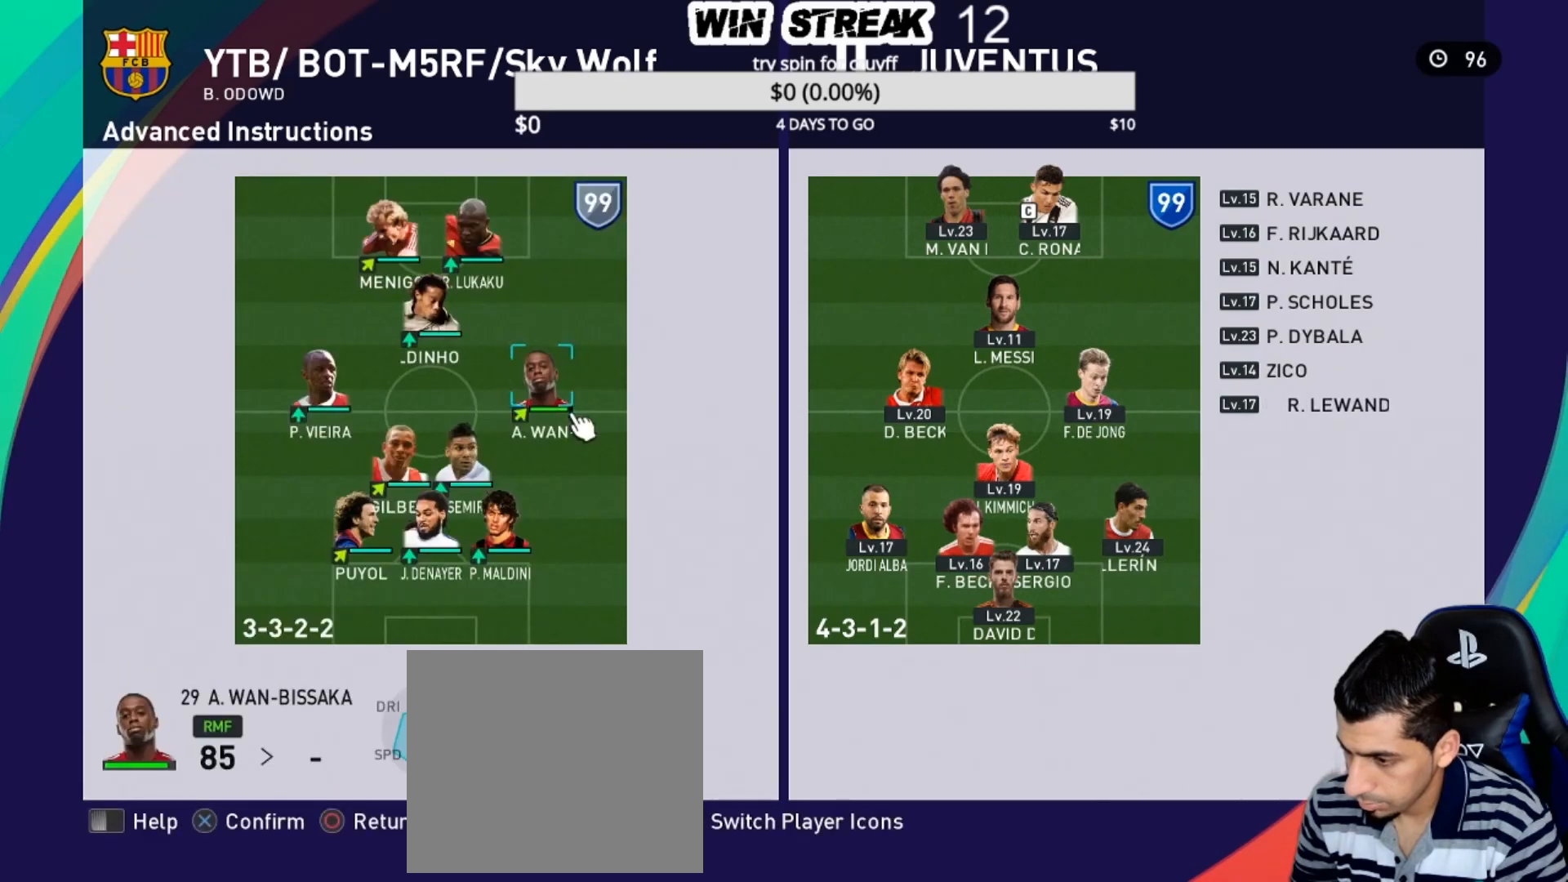
{"buttons": ["CIRCLE"], "left_stick": "center", "right_stick": "center", "events": [[200, "CIRCLE", "down"], [317, "CIRCLE", "up"], [417, "CIRCLE", "down"]]}
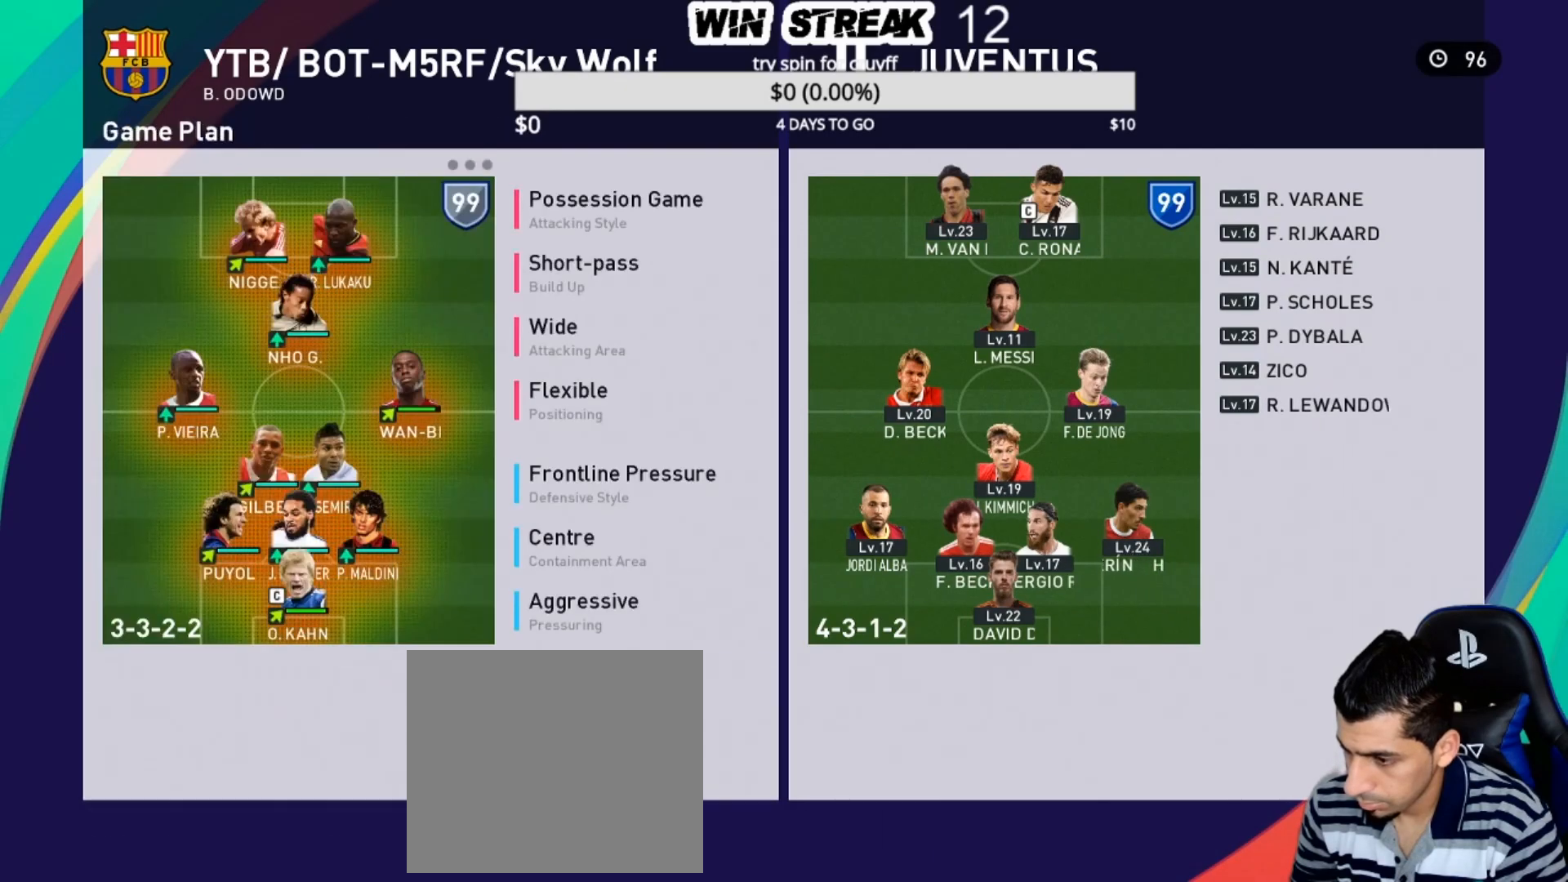
{"buttons": [], "left_stick": "center", "right_stick": "center", "events": [[17, "CIRCLE", "up"], [100, "DPAD_RIGHT", "down"], [150, "CROSS", "down"], [233, "DPAD_RIGHT", "up"], [317, "CROSS", "up"], [367, "DPAD_UP", "down"], [450, "DPAD_UP", "up"]]}
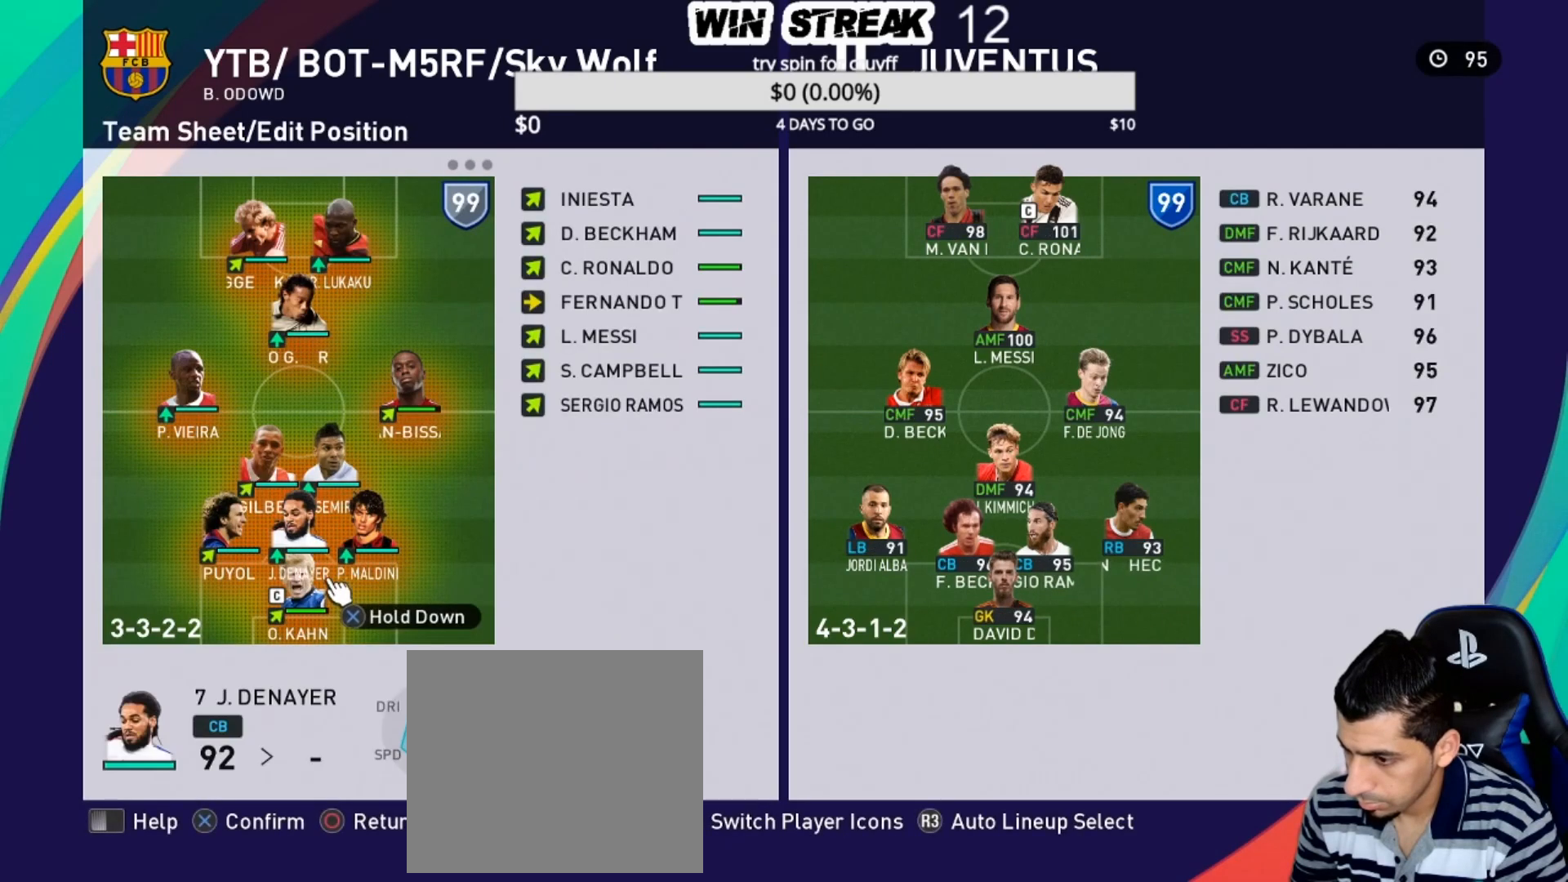
{"buttons": ["DPAD_UP"], "left_stick": "center", "right_stick": "center", "events": [[83, "DPAD_UP", "down"], [133, "DPAD_UP", "up"], [250, "DPAD_UP", "down"], [367, "DPAD_UP", "up"], [467, "DPAD_UP", "down"]]}
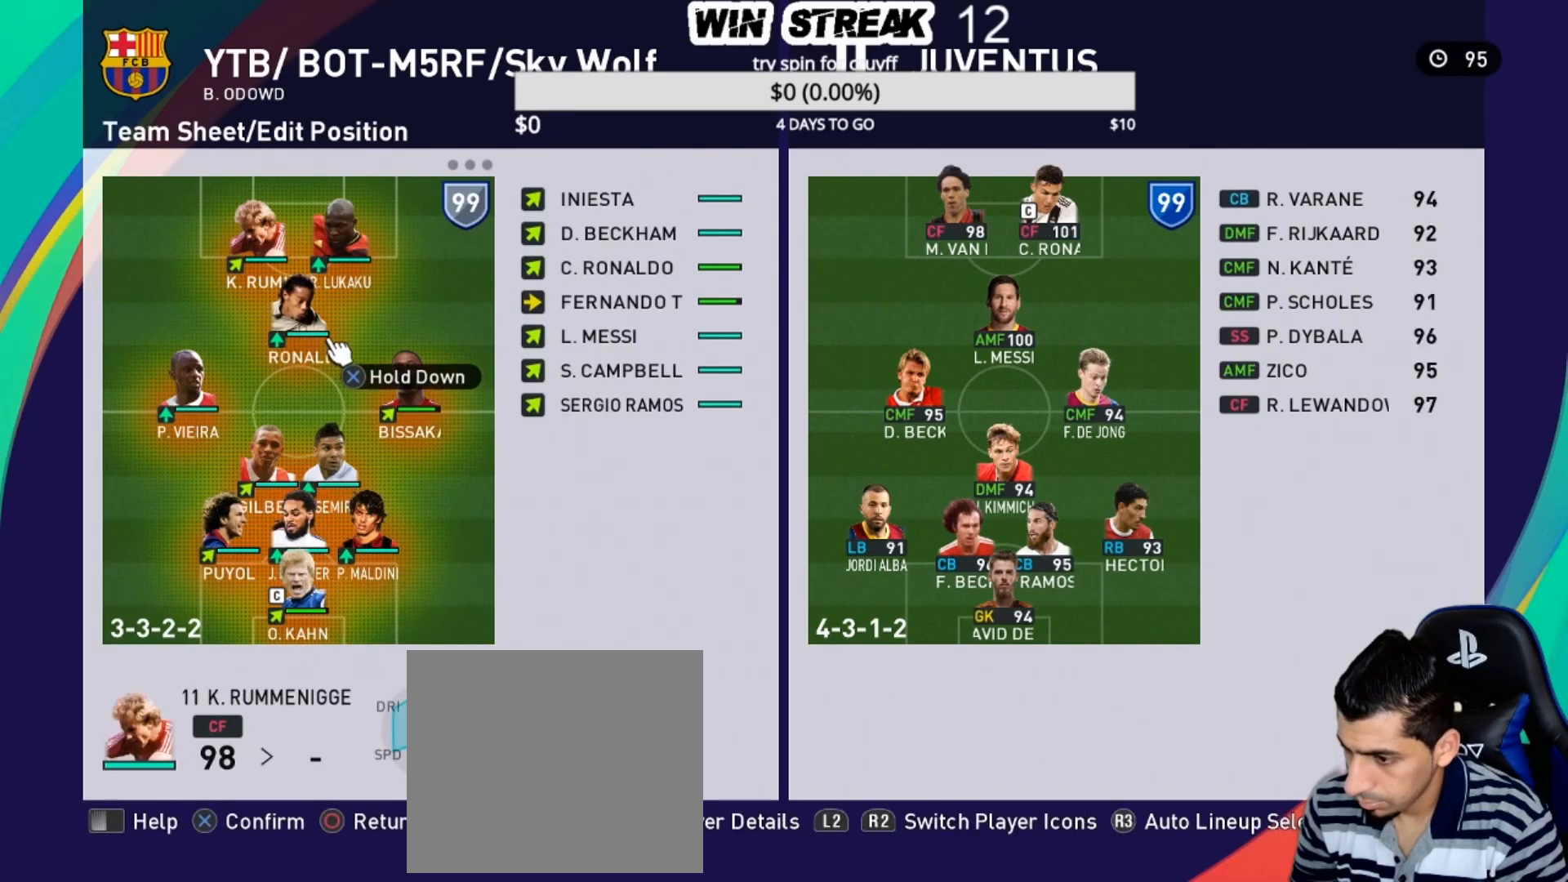
{"buttons": ["R2"], "left_stick": "center", "right_stick": "center", "events": [[67, "DPAD_UP", "up"], [200, "R2", "down"], [317, "R2", "up"], [383, "R2", "down"]]}
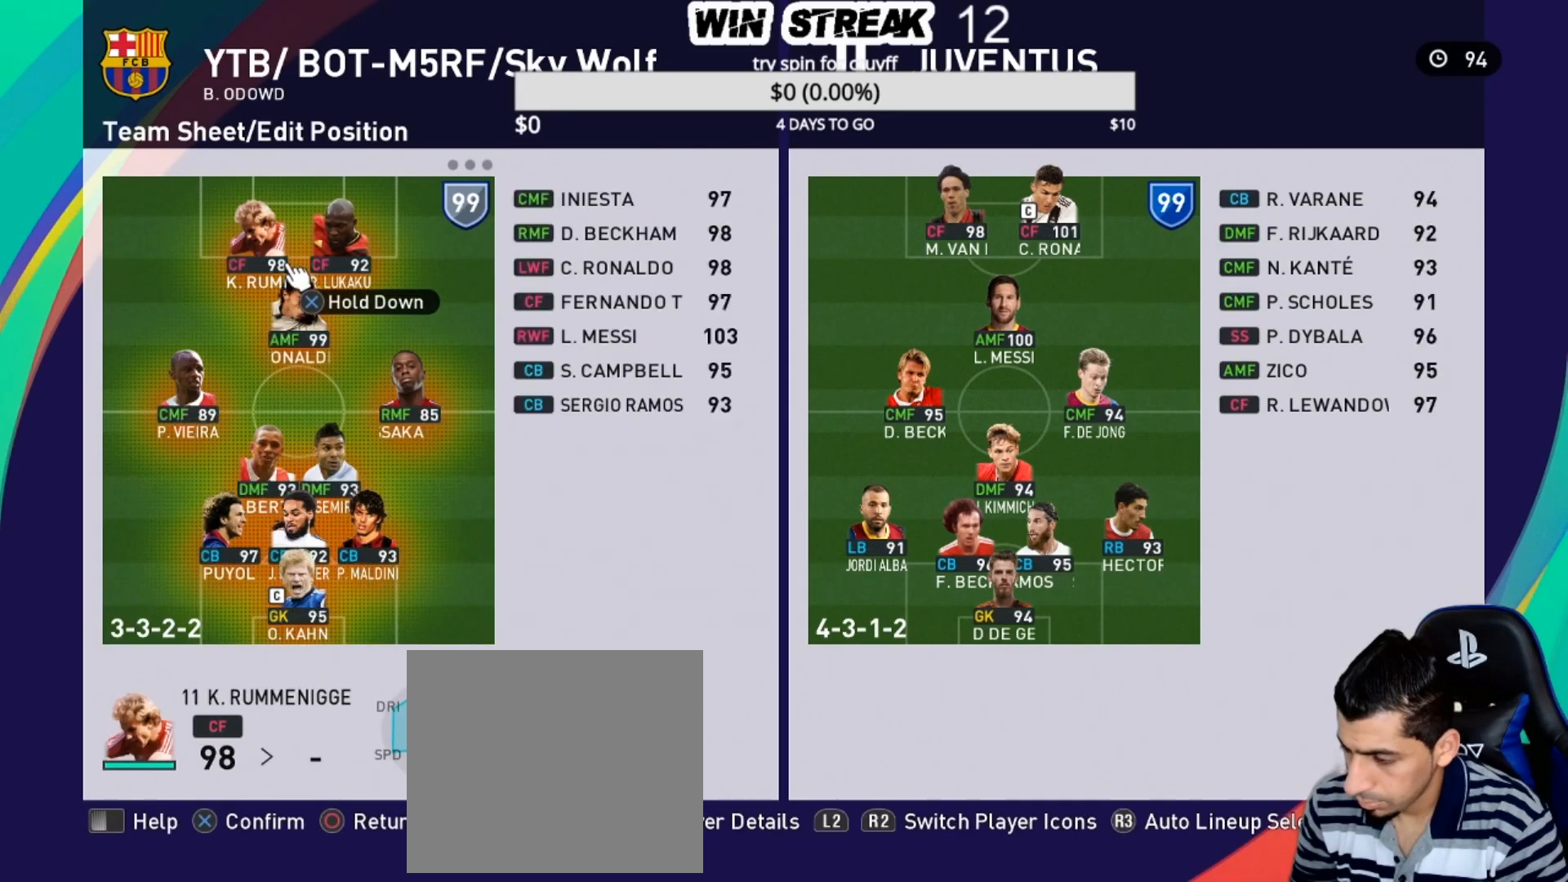
{"buttons": [], "left_stick": "center", "right_stick": "center", "events": [[33, "R2", "up"], [83, "DPAD_RIGHT", "down"], [183, "DPAD_RIGHT", "up"], [317, "R2", "down"], [450, "R2", "up"]]}
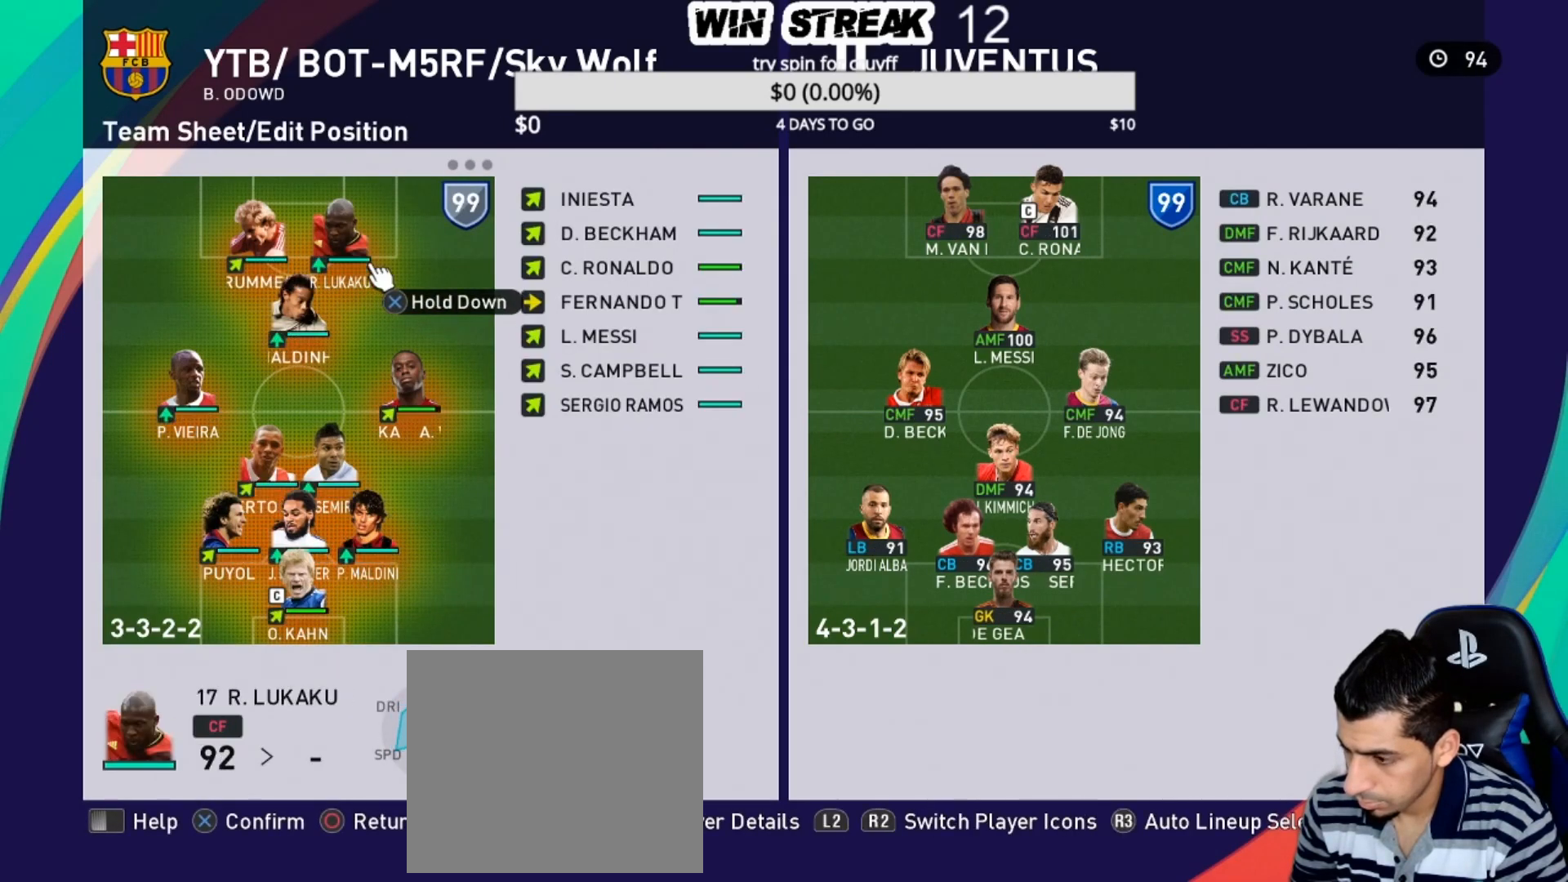
{"buttons": ["DPAD_RIGHT"], "left_stick": "center", "right_stick": "center", "events": [[417, "DPAD_RIGHT", "down"]]}
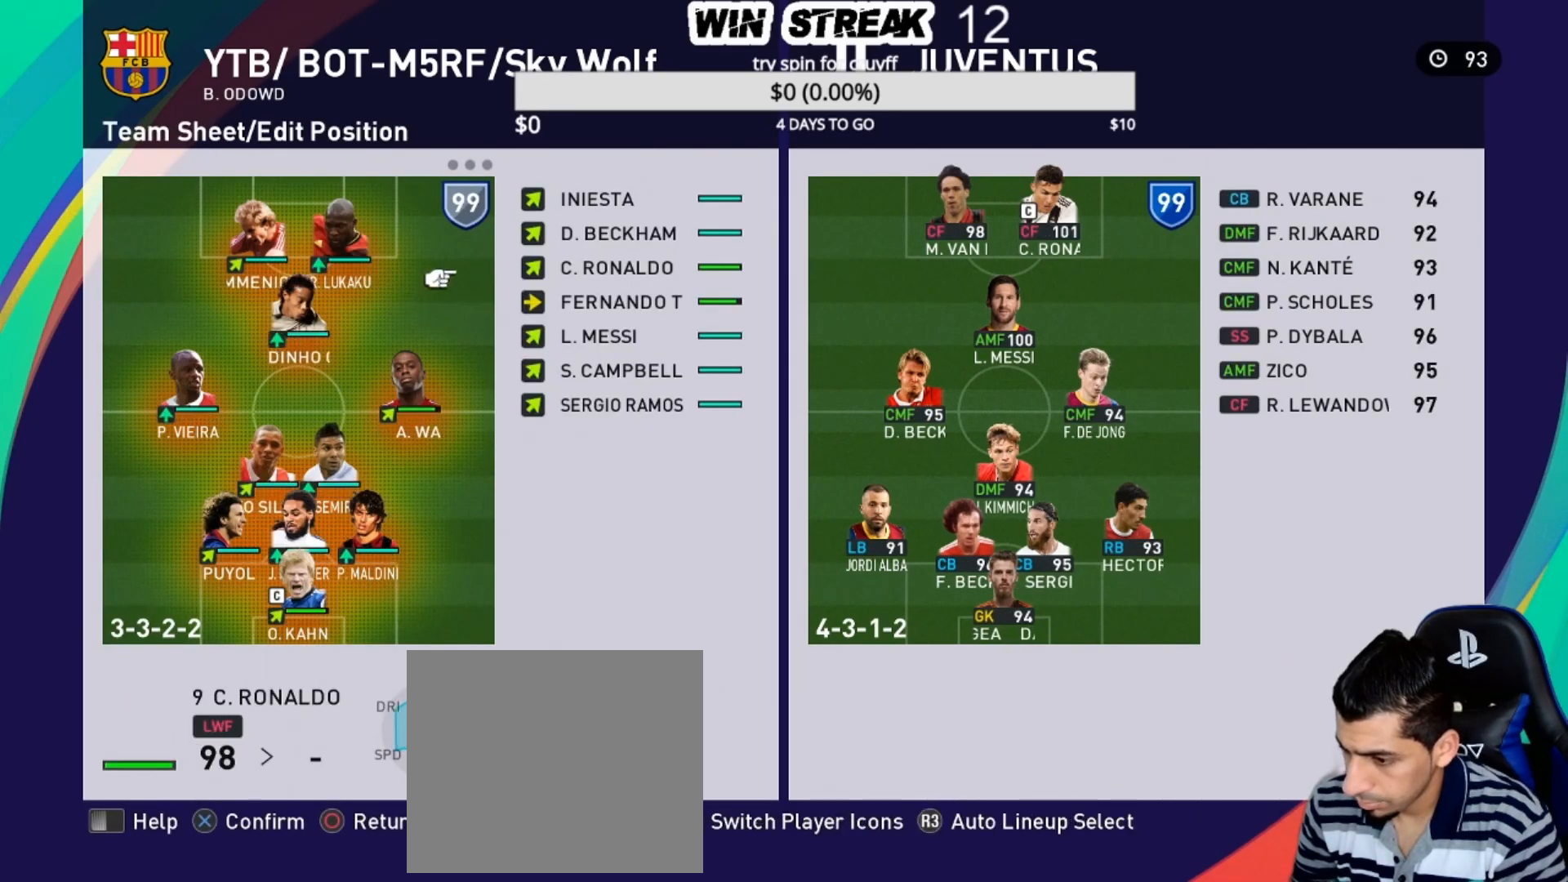
{"buttons": [], "left_stick": "center", "right_stick": "center", "events": [[50, "DPAD_RIGHT", "up"], [267, "CIRCLE", "down"], [367, "CIRCLE", "up"]]}
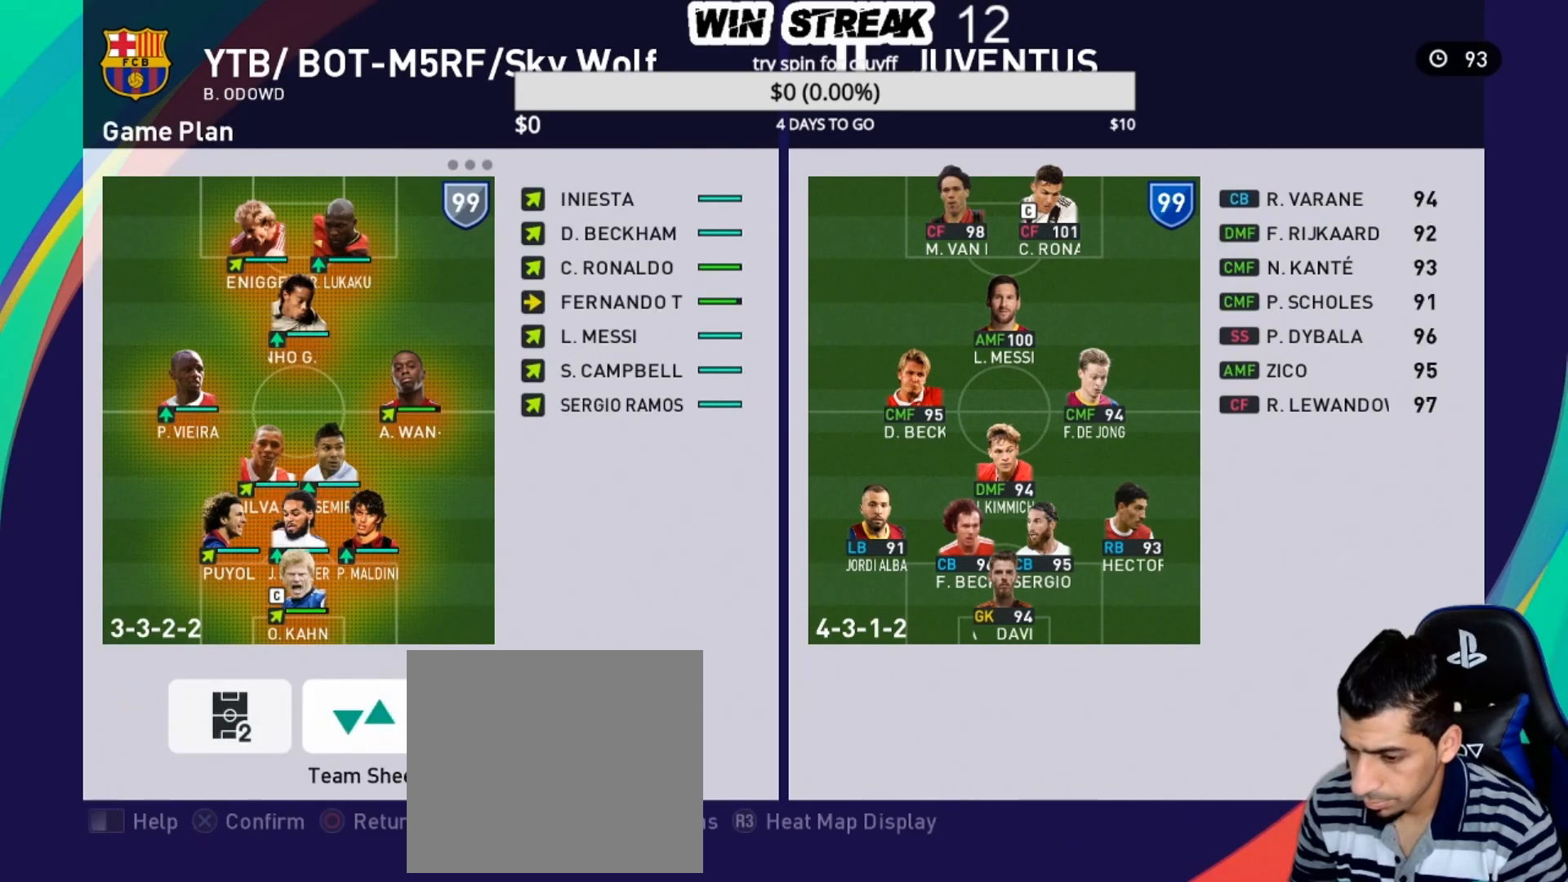
{"buttons": [], "left_stick": "center", "right_stick": "center", "events": [[150, "CIRCLE", "down"], [300, "CIRCLE", "up"]]}
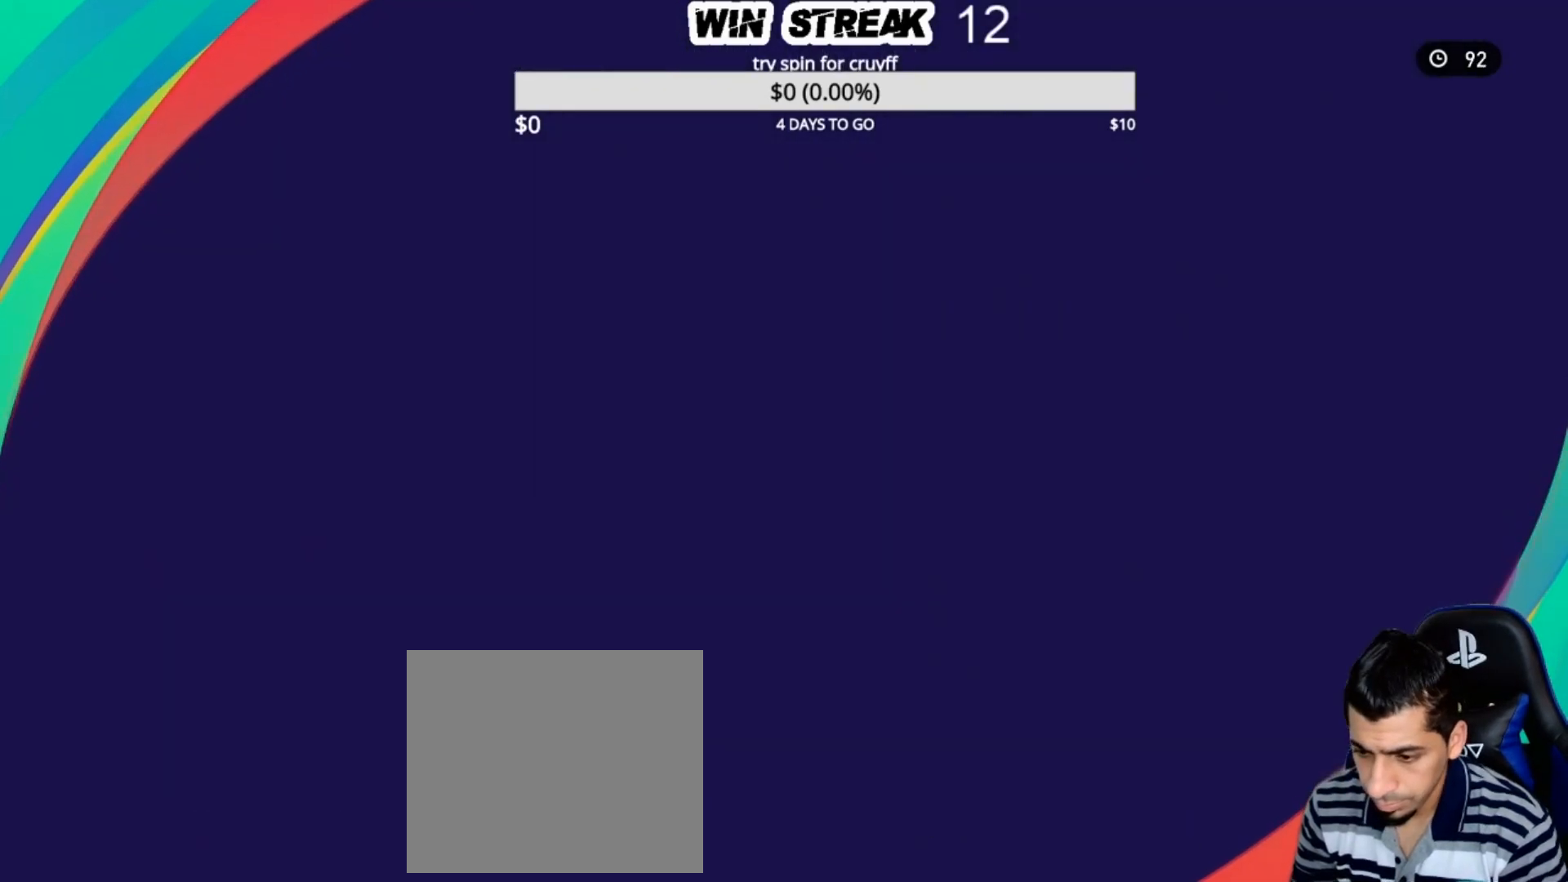
{"buttons": [], "left_stick": "center", "right_stick": "center", "events": []}
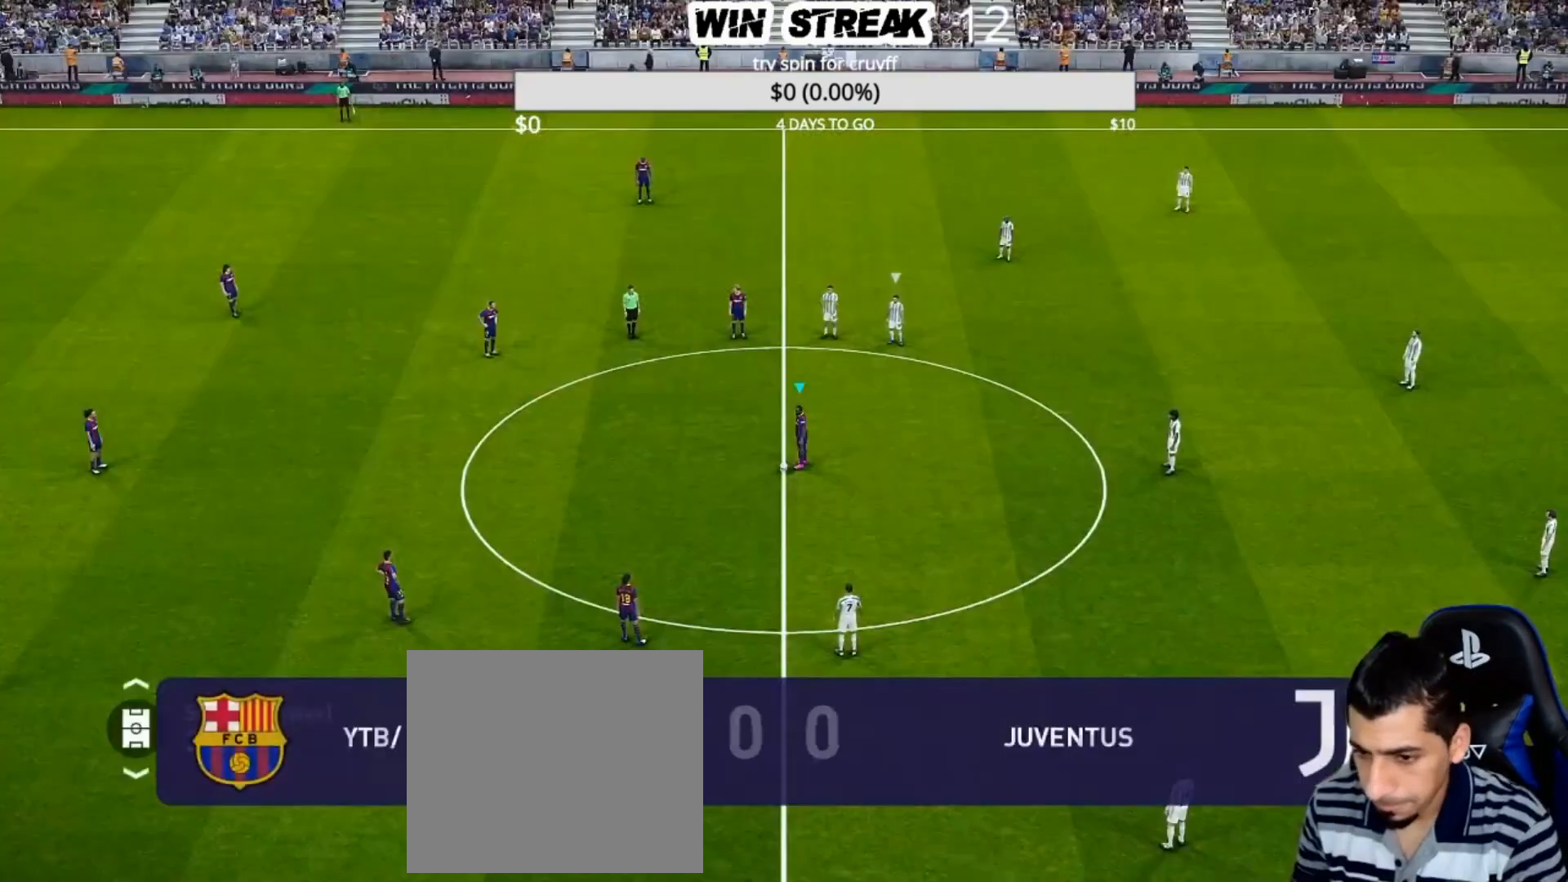
{"buttons": [], "left_stick": "center", "right_stick": "center", "events": []}
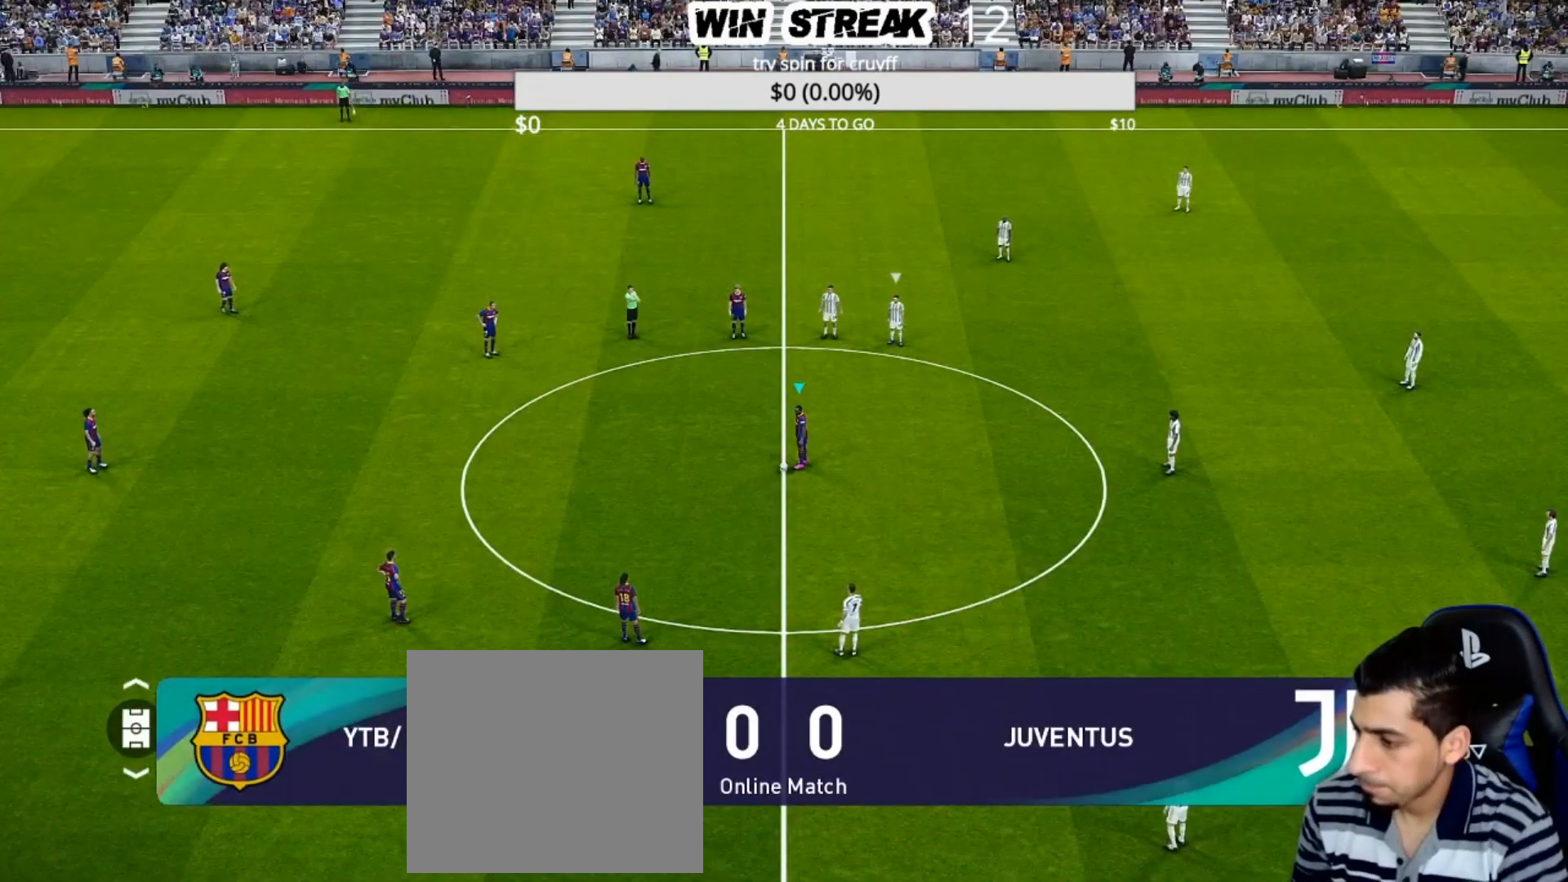
{"buttons": [], "left_stick": "center", "right_stick": "center", "events": []}
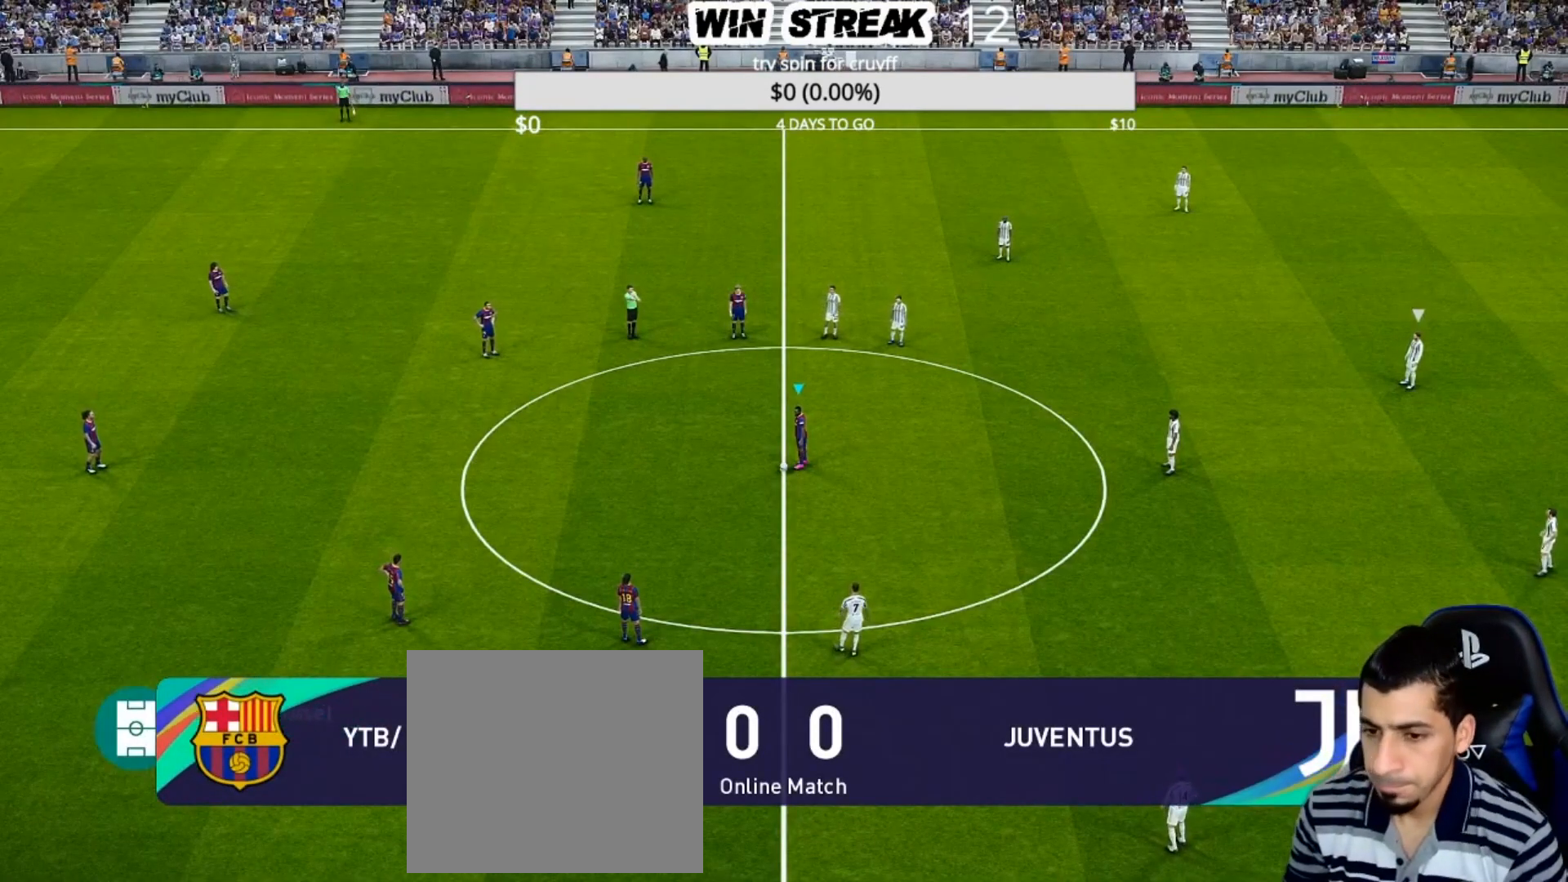
{"buttons": [], "left_stick": "down-left", "right_stick": "center", "events": [[433, "left_stick", "down-left"]]}
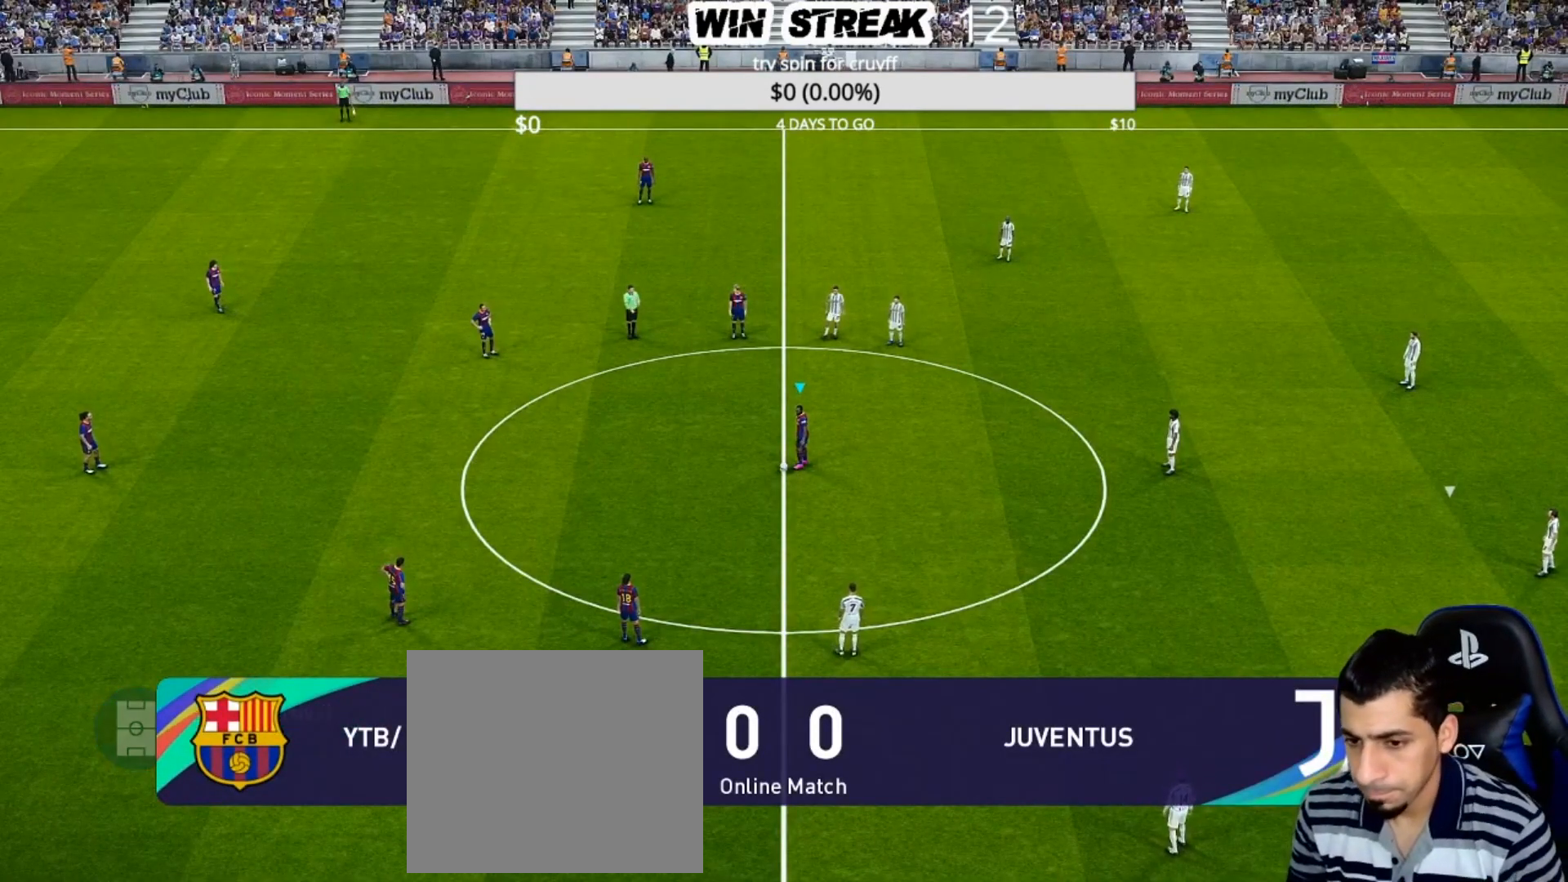
{"buttons": [], "left_stick": "down-left", "right_stick": "center", "events": []}
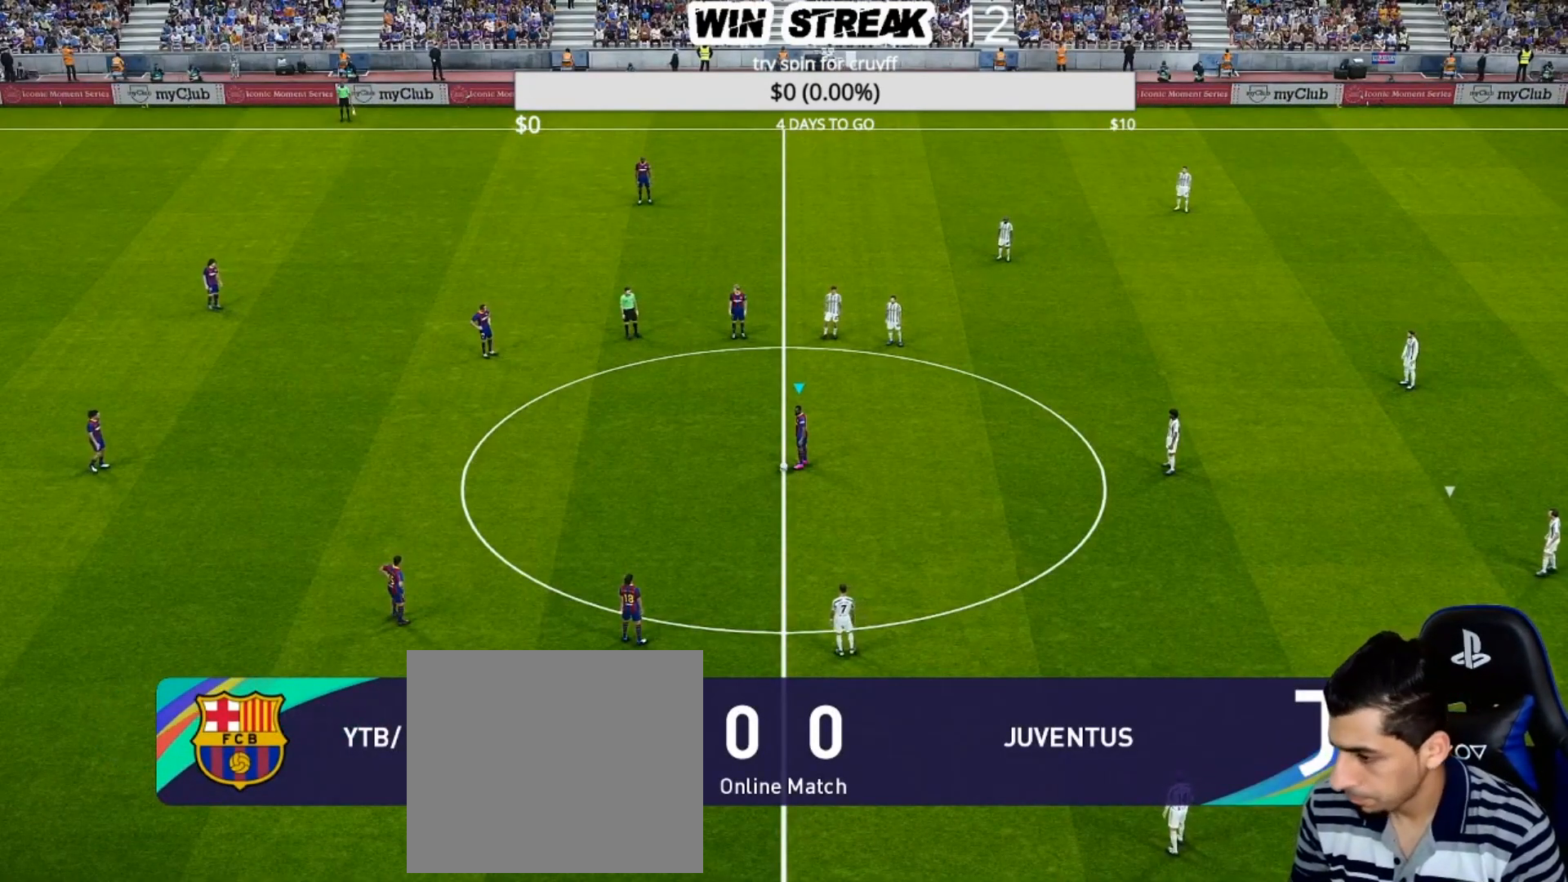
{"buttons": [], "left_stick": "down-left", "right_stick": "center", "events": []}